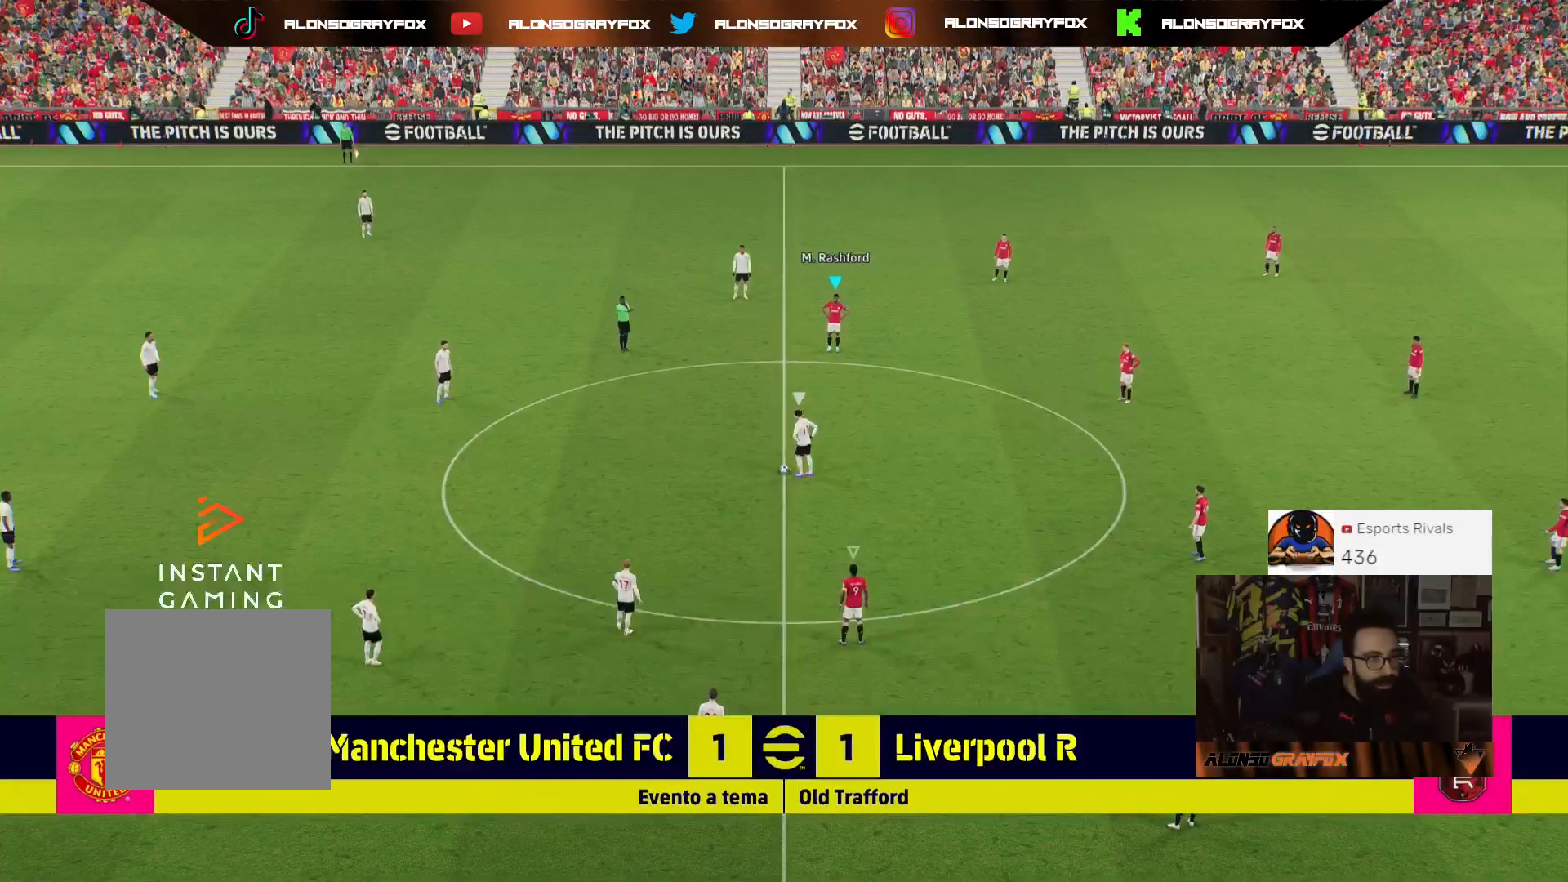
Gameplay with a controller (PlayStation layout); each line is a JSON object with the inputs held at the frame after it. "events" lists button and stick changes between this image and that frame as [ms after this image, input, new state], when the widget could be followed in between.
{"buttons": [], "left_stick": "up", "right_stick": "center", "events": [[100, "left_stick", "up-left"], [400, "left_stick", "center"], [500, "left_stick", "up"]]}
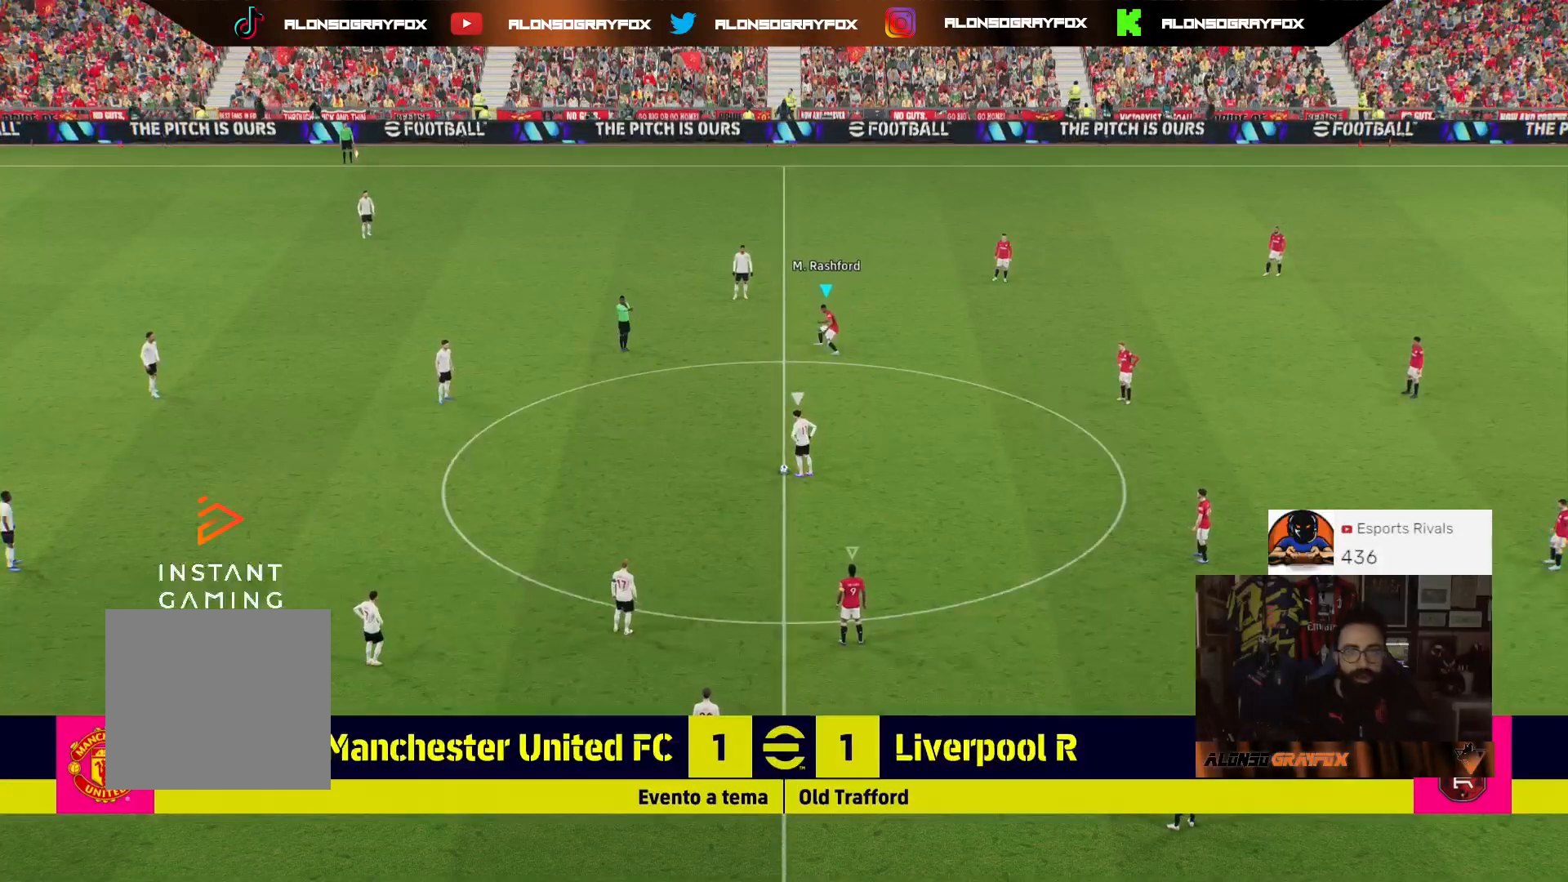
{"buttons": [], "left_stick": "left", "right_stick": "center", "events": [[167, "left_stick", "center"], [233, "left_stick", "up-left"], [333, "left_stick", "left"]]}
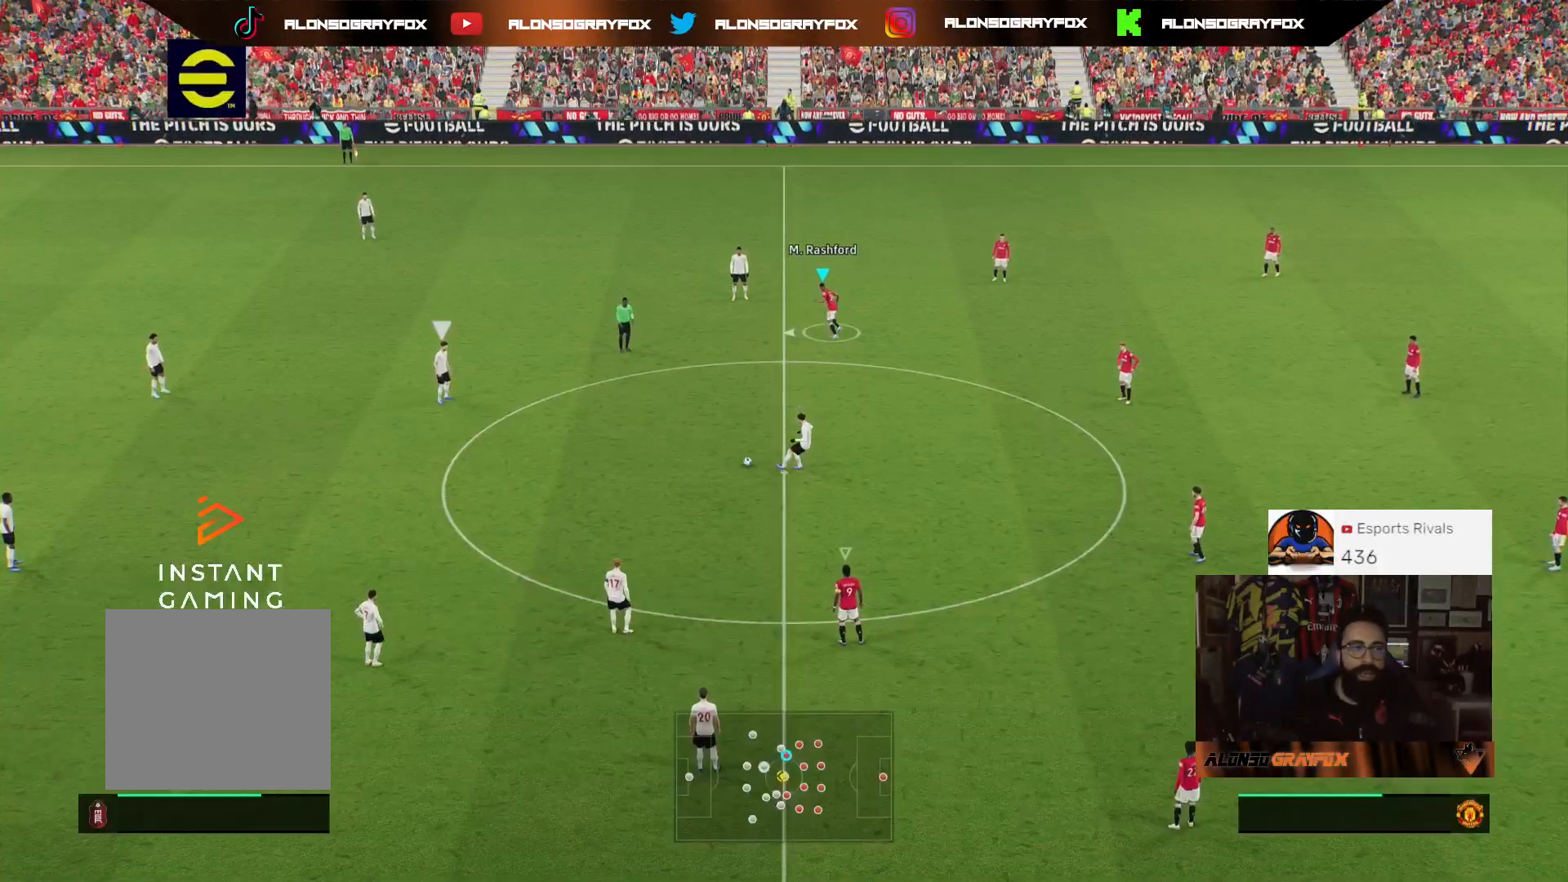
{"buttons": [], "left_stick": "left", "right_stick": "center", "events": []}
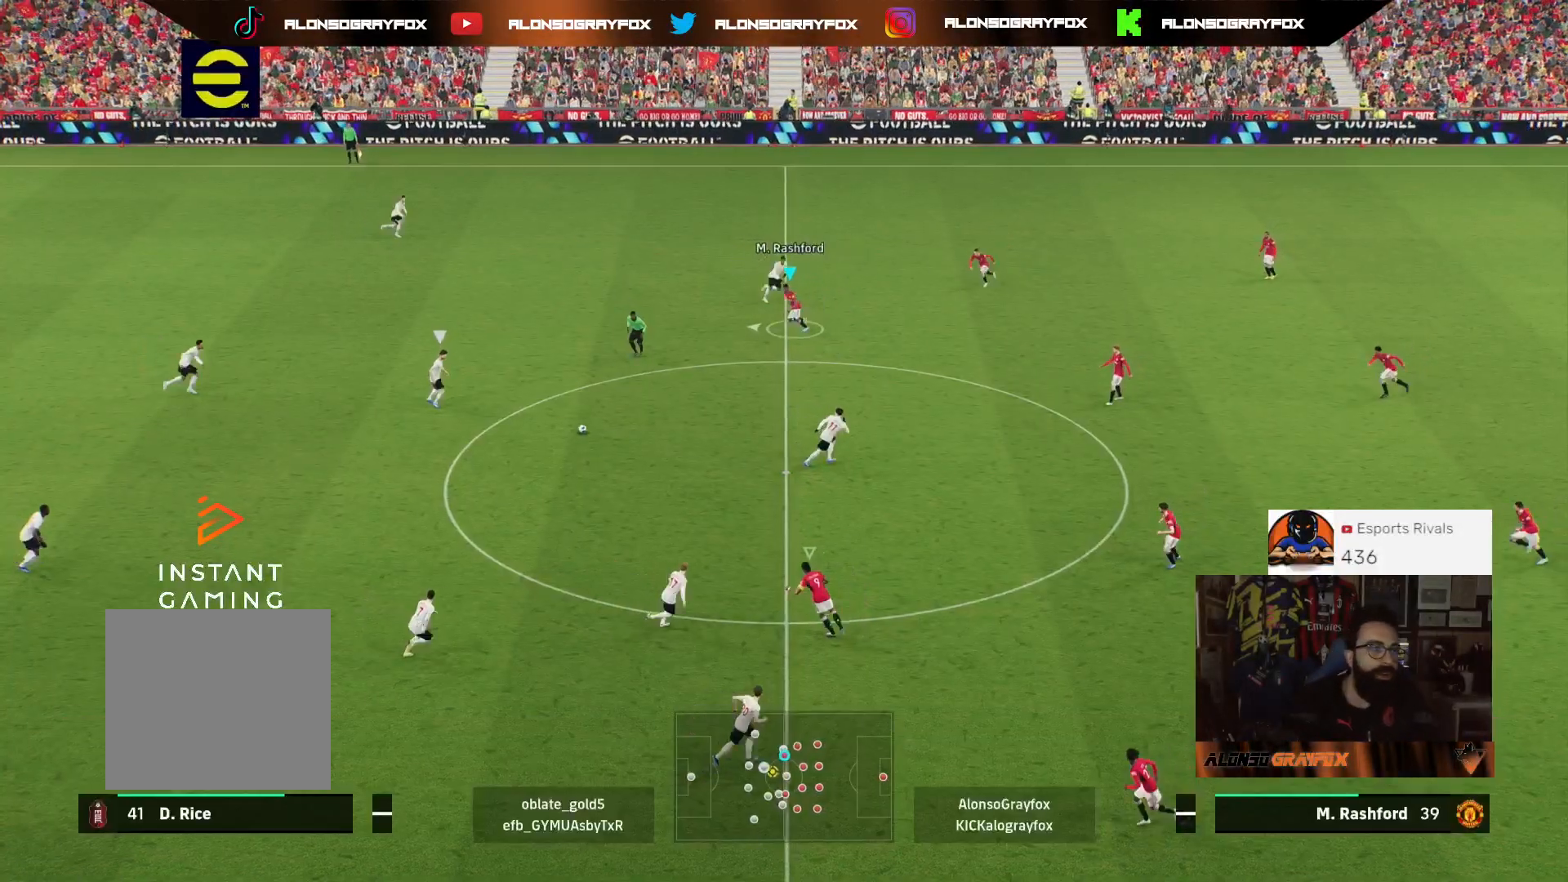
{"buttons": [], "left_stick": "left", "right_stick": "center", "events": []}
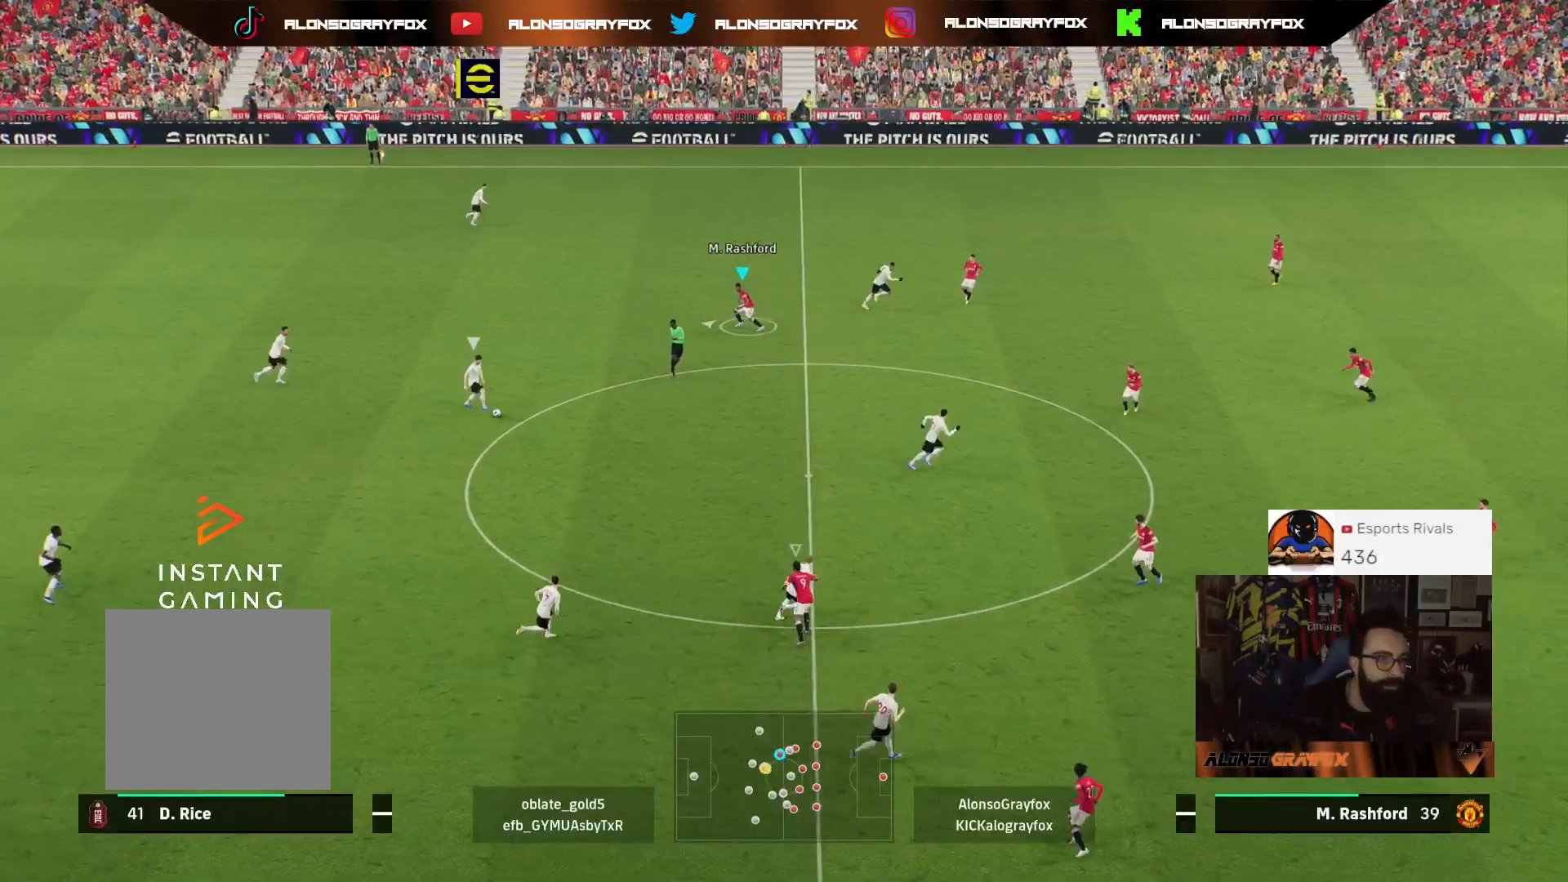
{"buttons": [], "left_stick": "left", "right_stick": "center", "events": []}
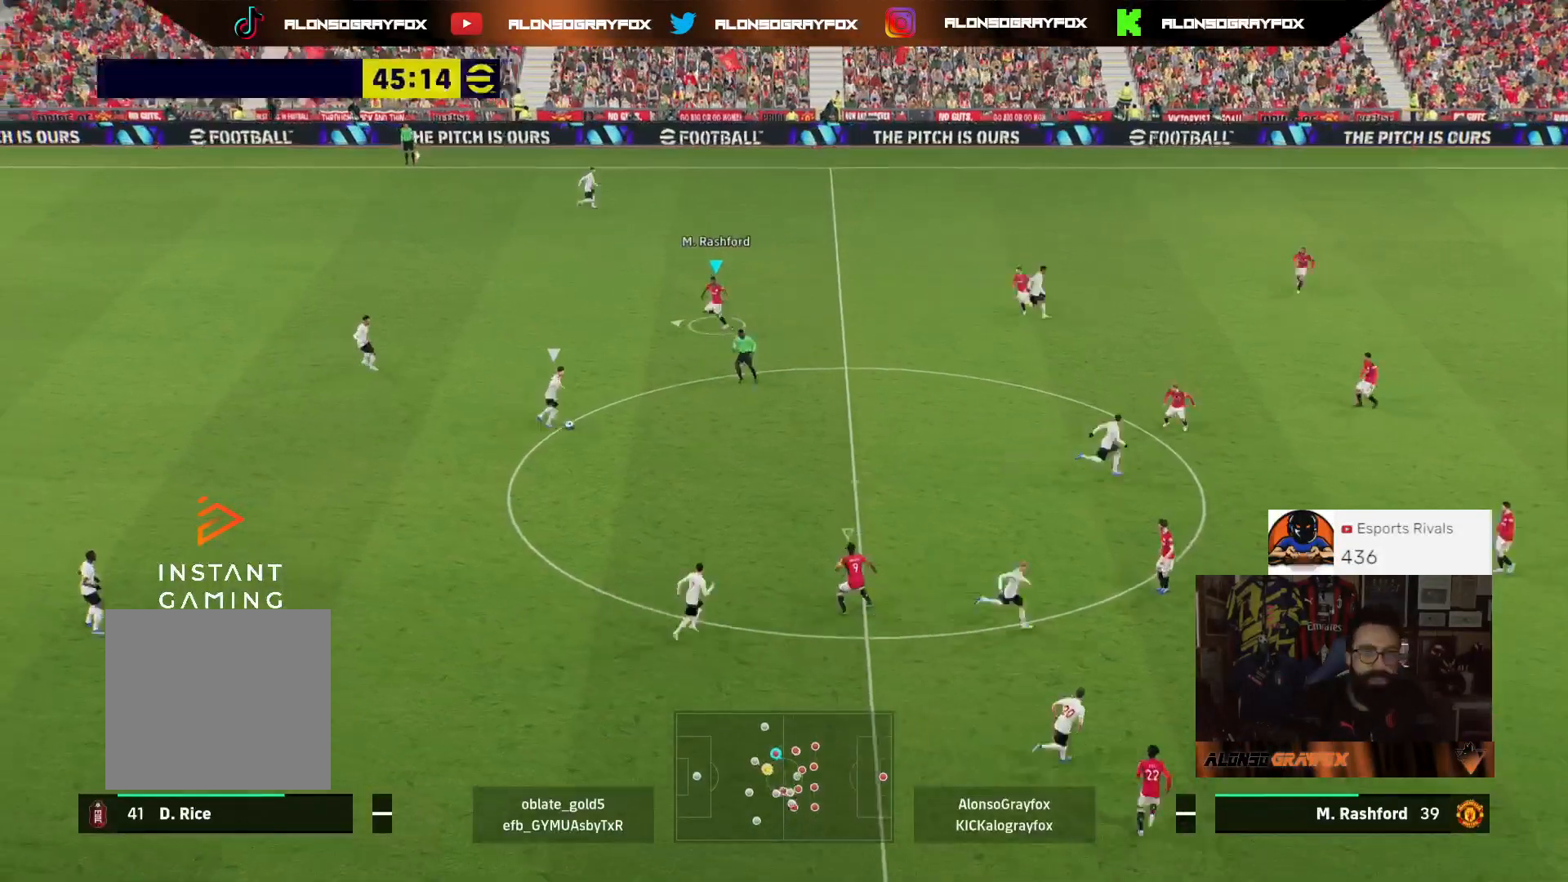
{"buttons": ["DPAD_DOWN", "DPAD_LEFT"], "left_stick": "center", "right_stick": "center", "events": [[367, "left_stick", "center"], [467, "DPAD_DOWN", "down"], [500, "DPAD_LEFT", "down"]]}
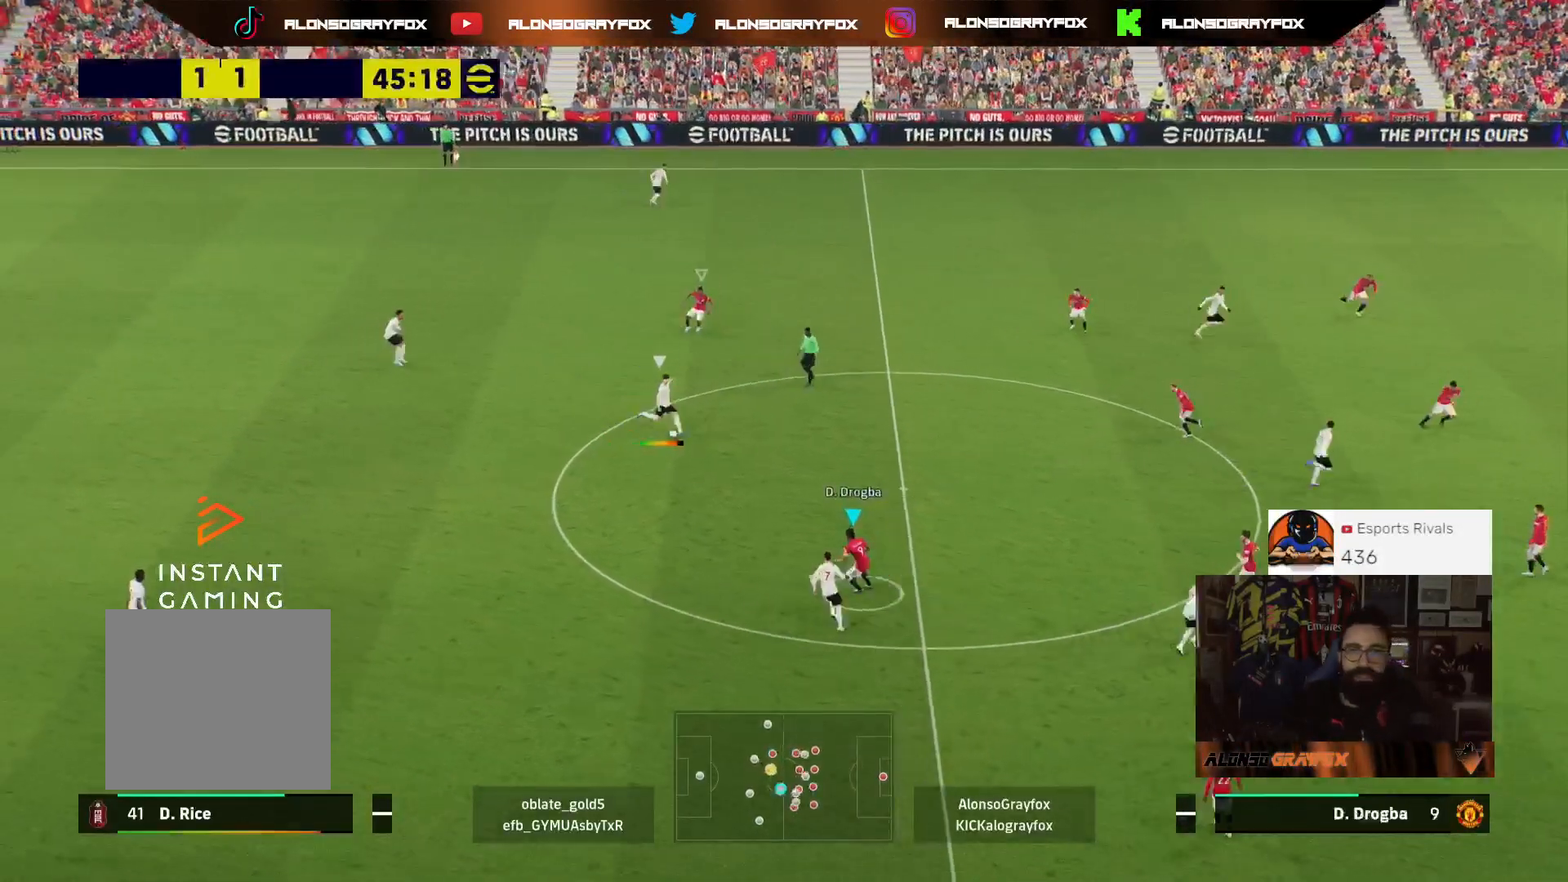
{"buttons": ["CROSS", "R2", "DPAD_DOWN"], "left_stick": "center", "right_stick": "center", "events": [[33, "CROSS", "down"], [33, "R2", "down"], [67, "DPAD_DOWN", "up"], [67, "DPAD_LEFT", "up"], [133, "DPAD_DOWN", "down"], [267, "DPAD_DOWN", "up"], [333, "DPAD_DOWN", "down"], [400, "DPAD_DOWN", "up"], [467, "DPAD_DOWN", "down"]]}
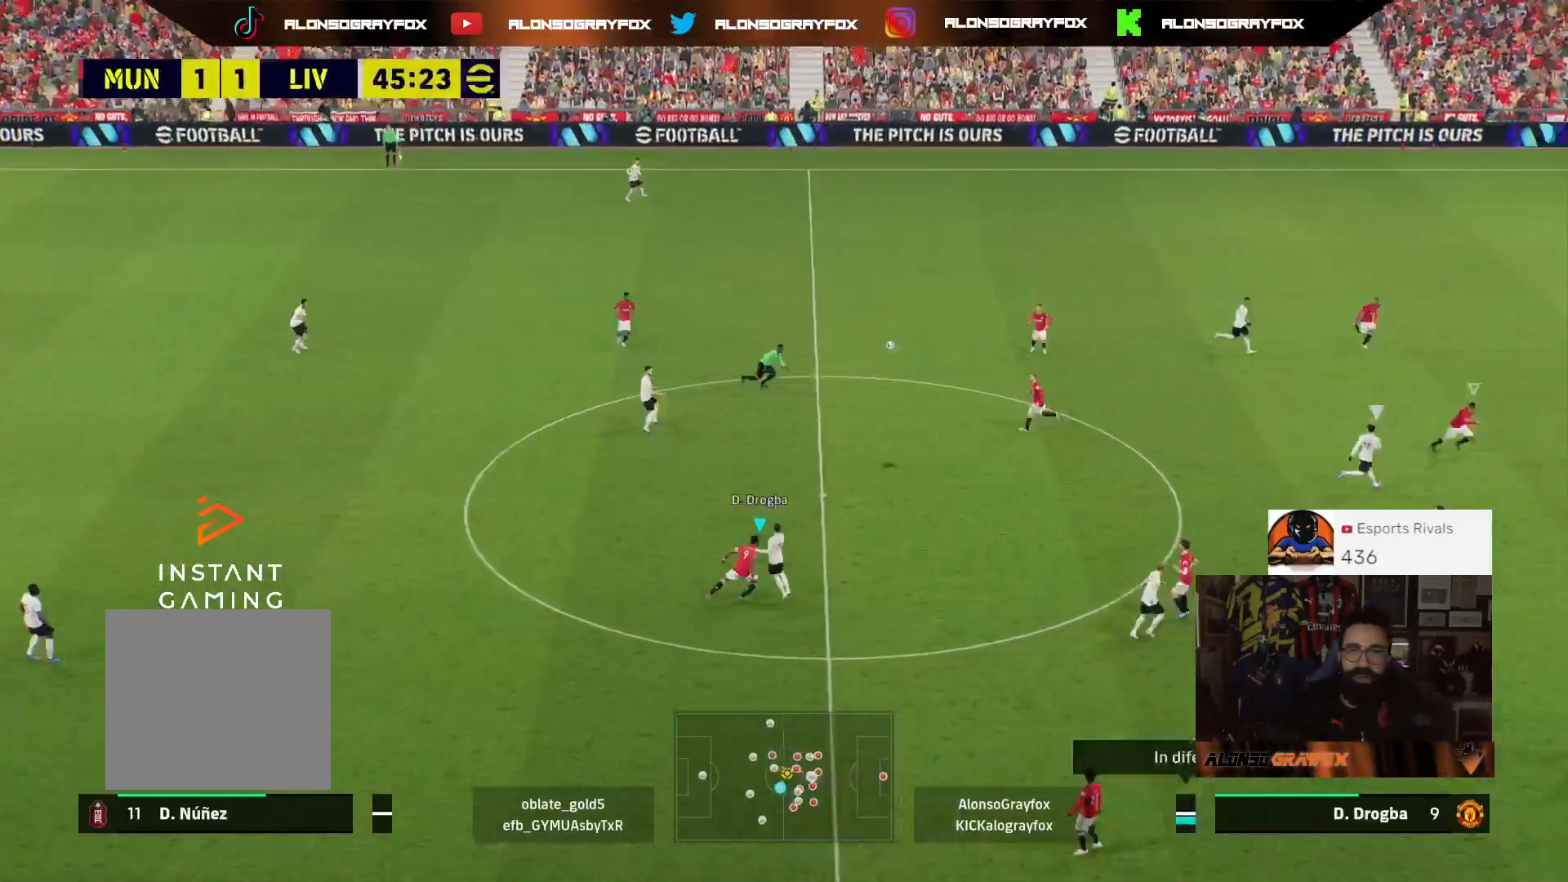
{"buttons": ["R2"], "left_stick": "right", "right_stick": "center", "events": [[67, "DPAD_DOWN", "up"], [67, "R2", "up"], [100, "CROSS", "up"], [200, "L3", "down"], [200, "left_stick", "left"], [267, "L3", "up"], [300, "R2", "down"], [300, "left_stick", "right"]]}
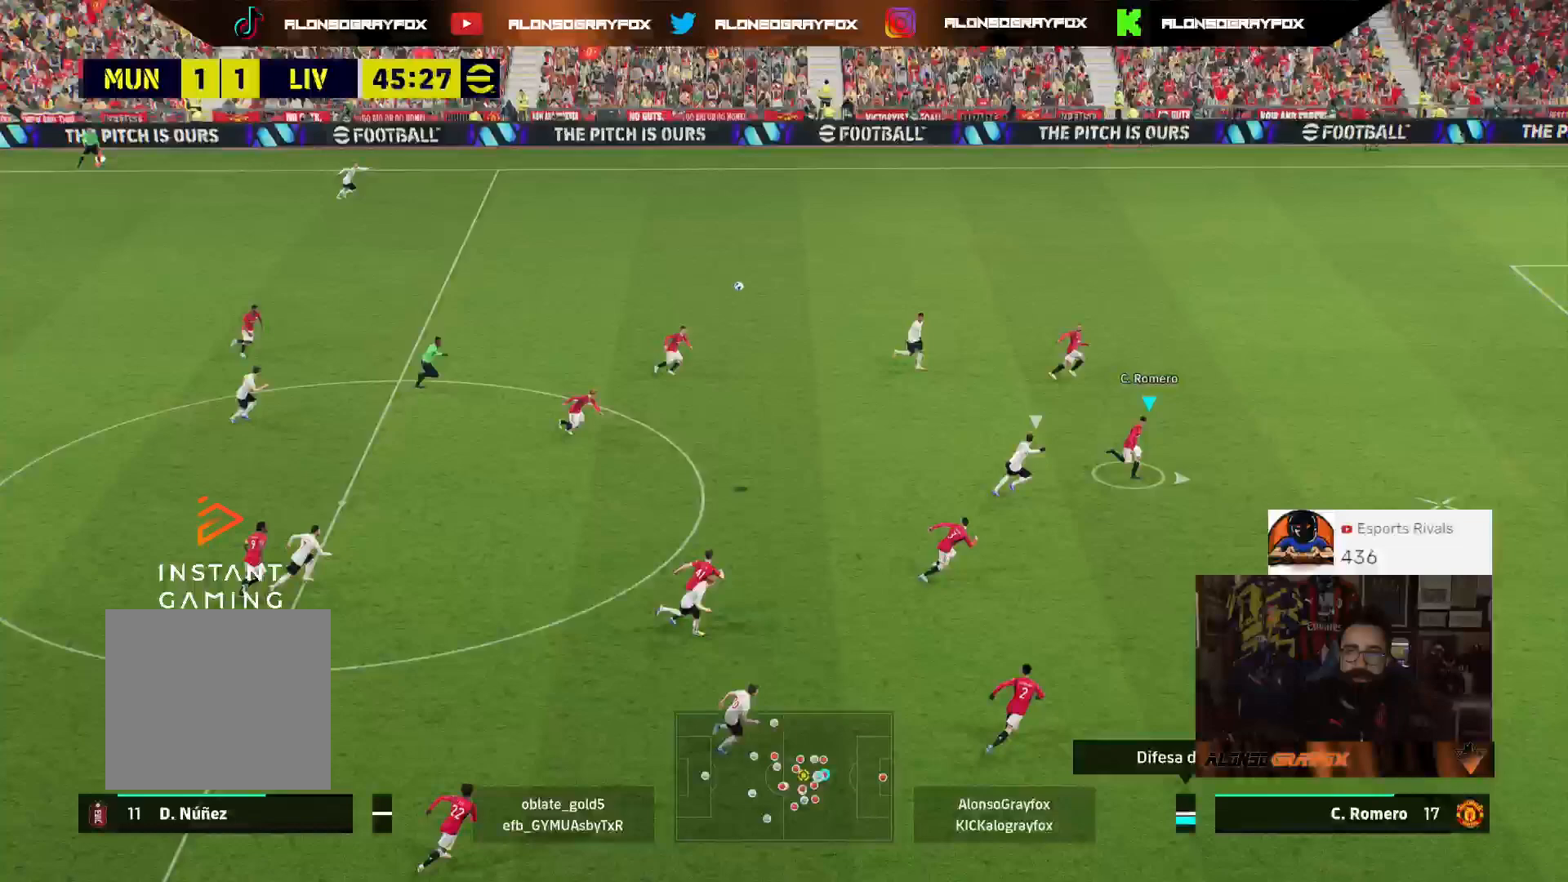
{"buttons": [], "left_stick": "center", "right_stick": "center", "events": [[67, "L2", "down"], [67, "L3", "down"], [100, "left_stick", "down-left"], [167, "CIRCLE", "down"], [200, "left_stick", "left"], [267, "CIRCLE", "up"], [333, "CIRCLE", "down"], [400, "CIRCLE", "up"], [400, "L2", "up"], [400, "L3", "up"], [467, "R2", "up"], [467, "left_stick", "center"]]}
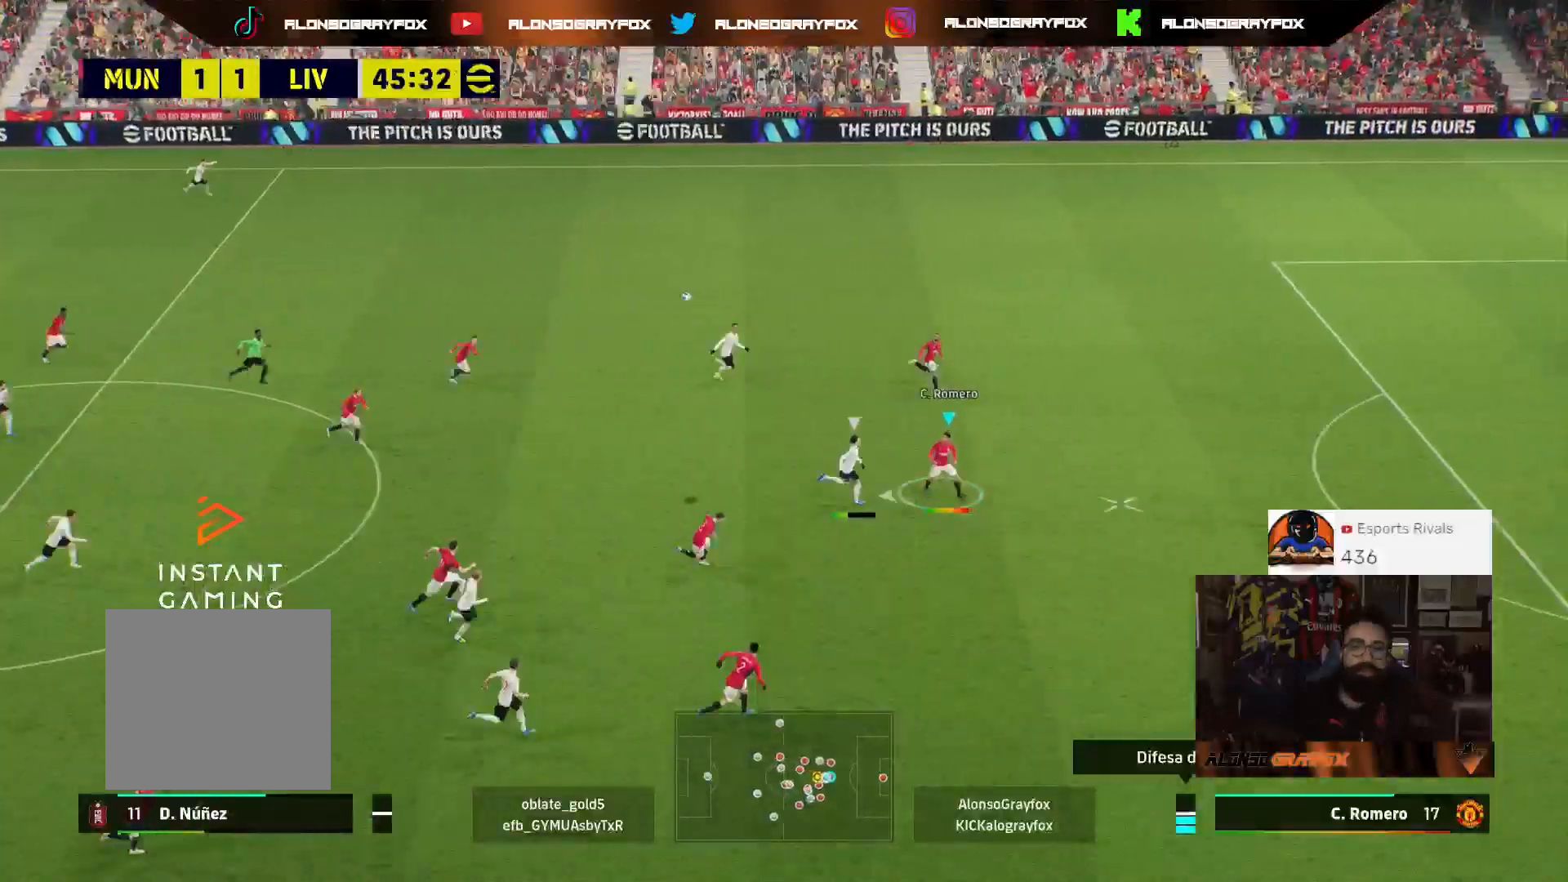
{"buttons": [], "left_stick": "center", "right_stick": "center", "events": [[100, "DPAD_UP", "down"], [200, "DPAD_UP", "up"], [267, "DPAD_UP", "down"], [367, "DPAD_UP", "up"], [433, "DPAD_UP", "down"], [500, "DPAD_UP", "up"]]}
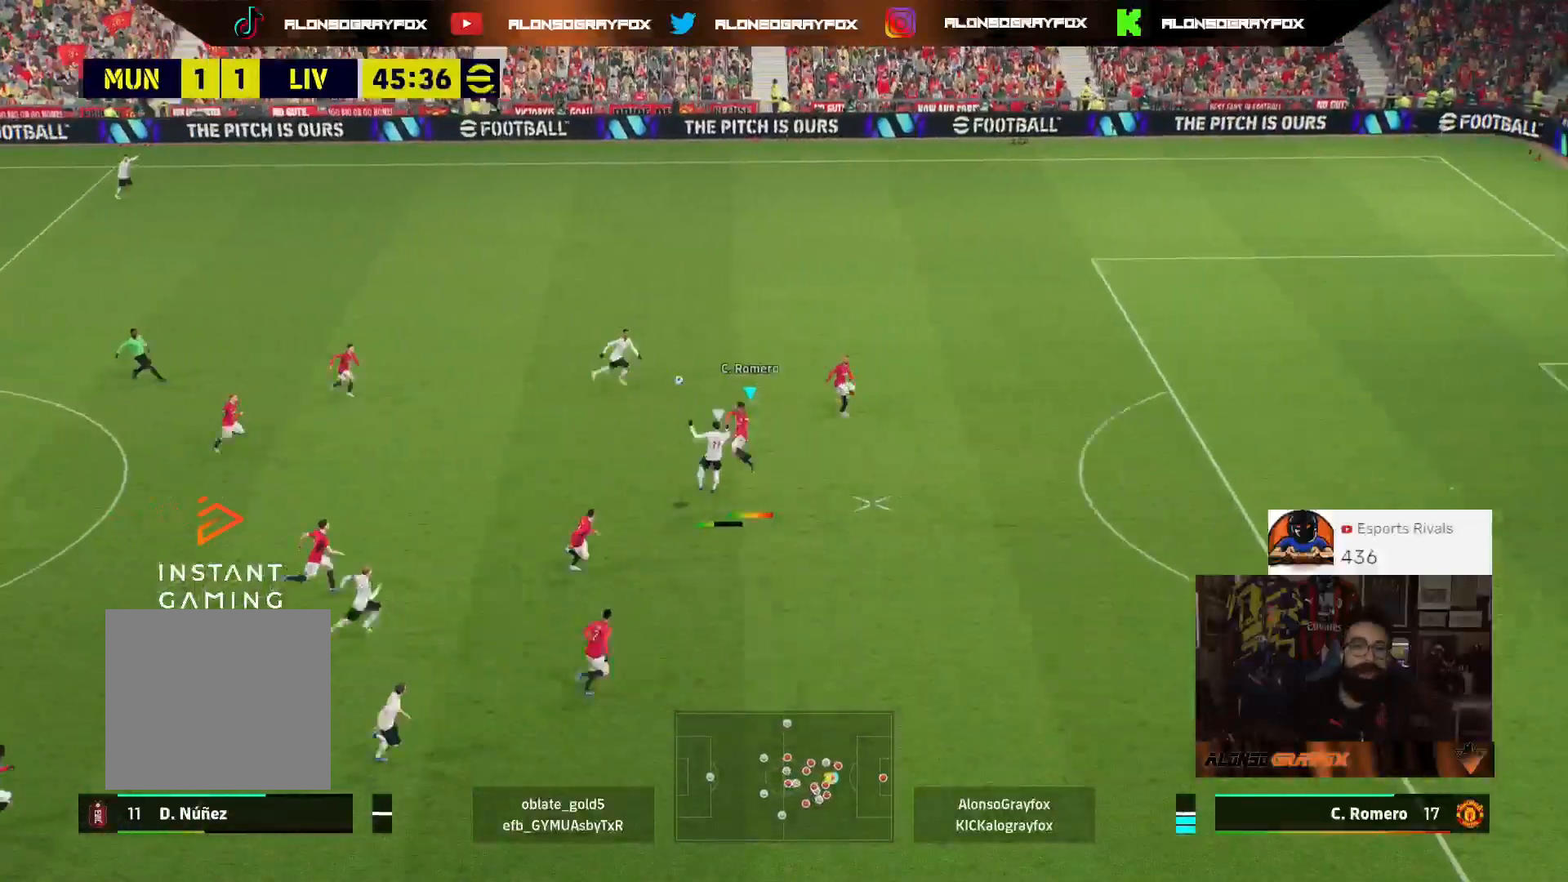
{"buttons": [], "left_stick": "center", "right_stick": "center", "events": [[100, "DPAD_UP", "down"], [167, "DPAD_UP", "up"]]}
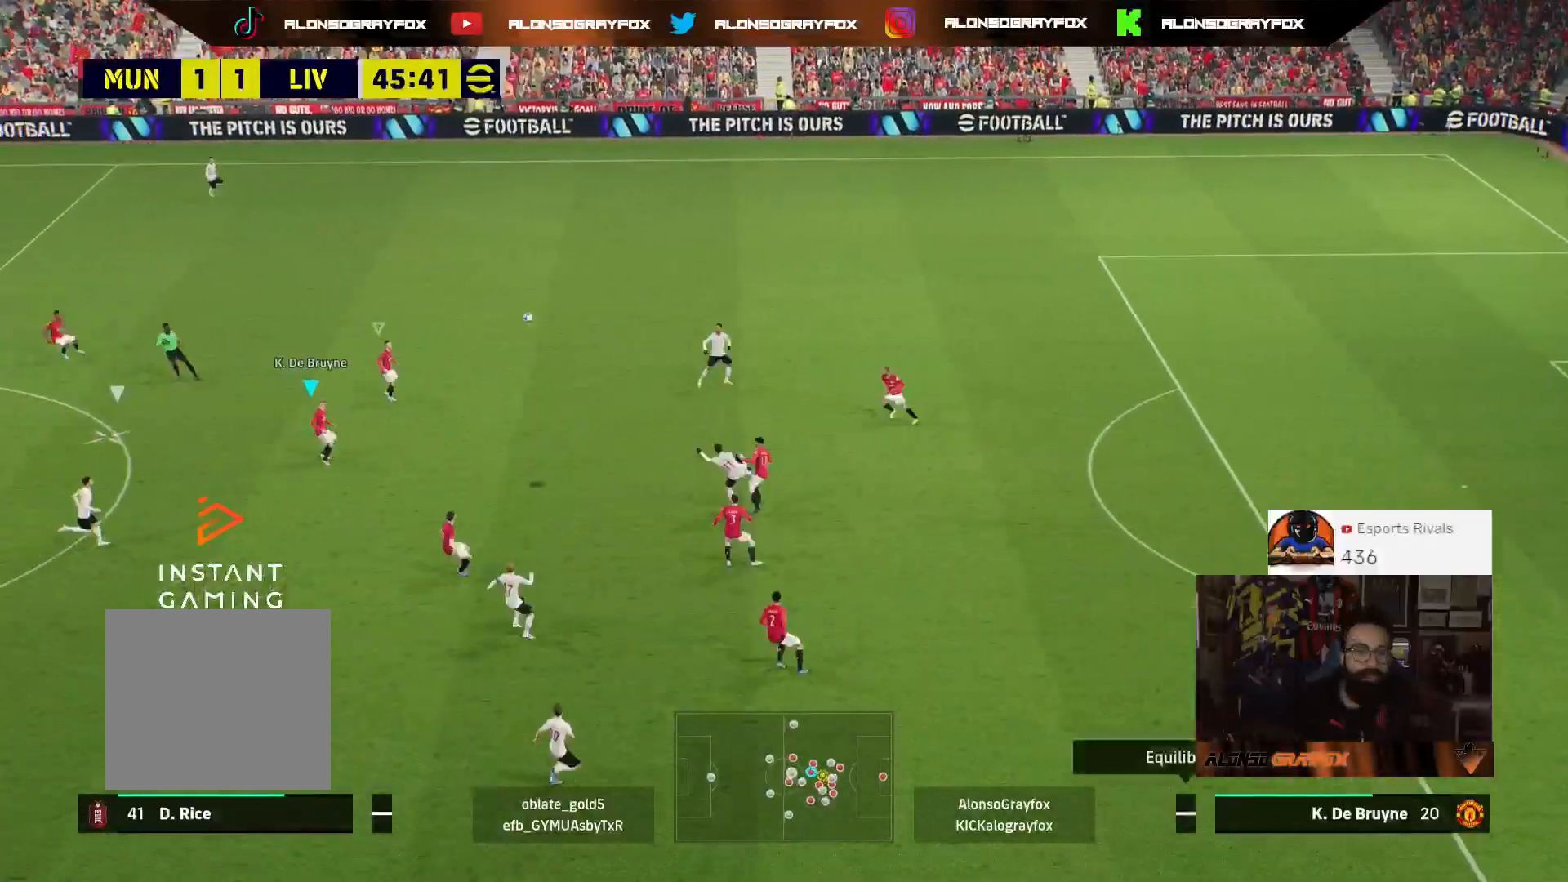
{"buttons": ["R2", "L3"], "left_stick": "up-left", "right_stick": "center", "events": [[67, "left_stick", "left"], [167, "R2", "down"], [300, "L3", "down"], [433, "left_stick", "up-left"]]}
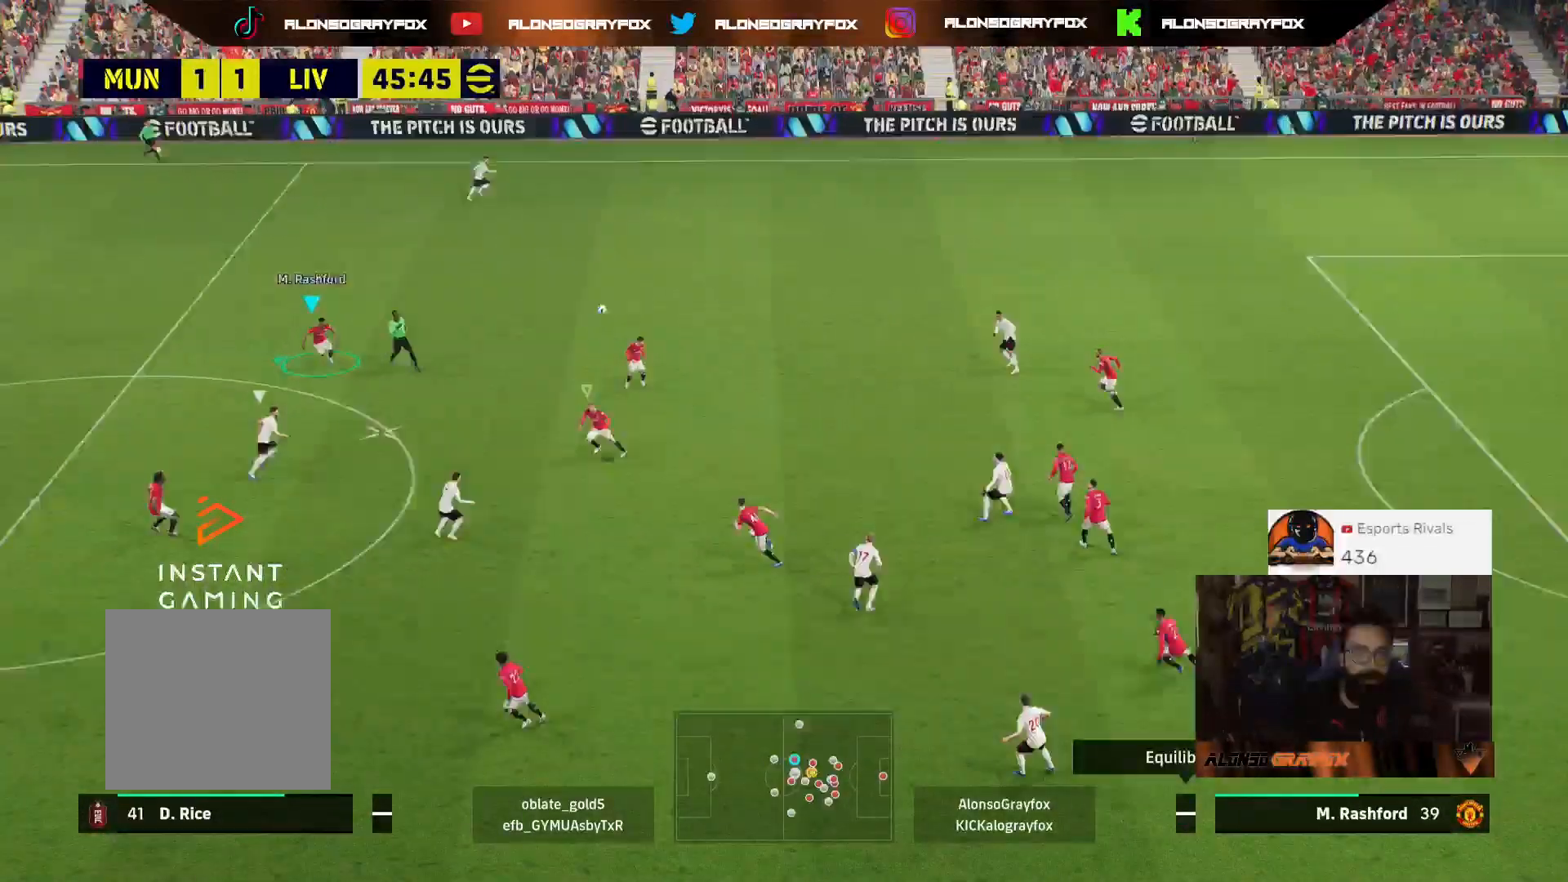
{"buttons": ["L3"], "left_stick": "up", "right_stick": "center", "events": [[100, "left_stick", "up"], [133, "R1", "down"], [333, "R1", "up"], [367, "R2", "up"]]}
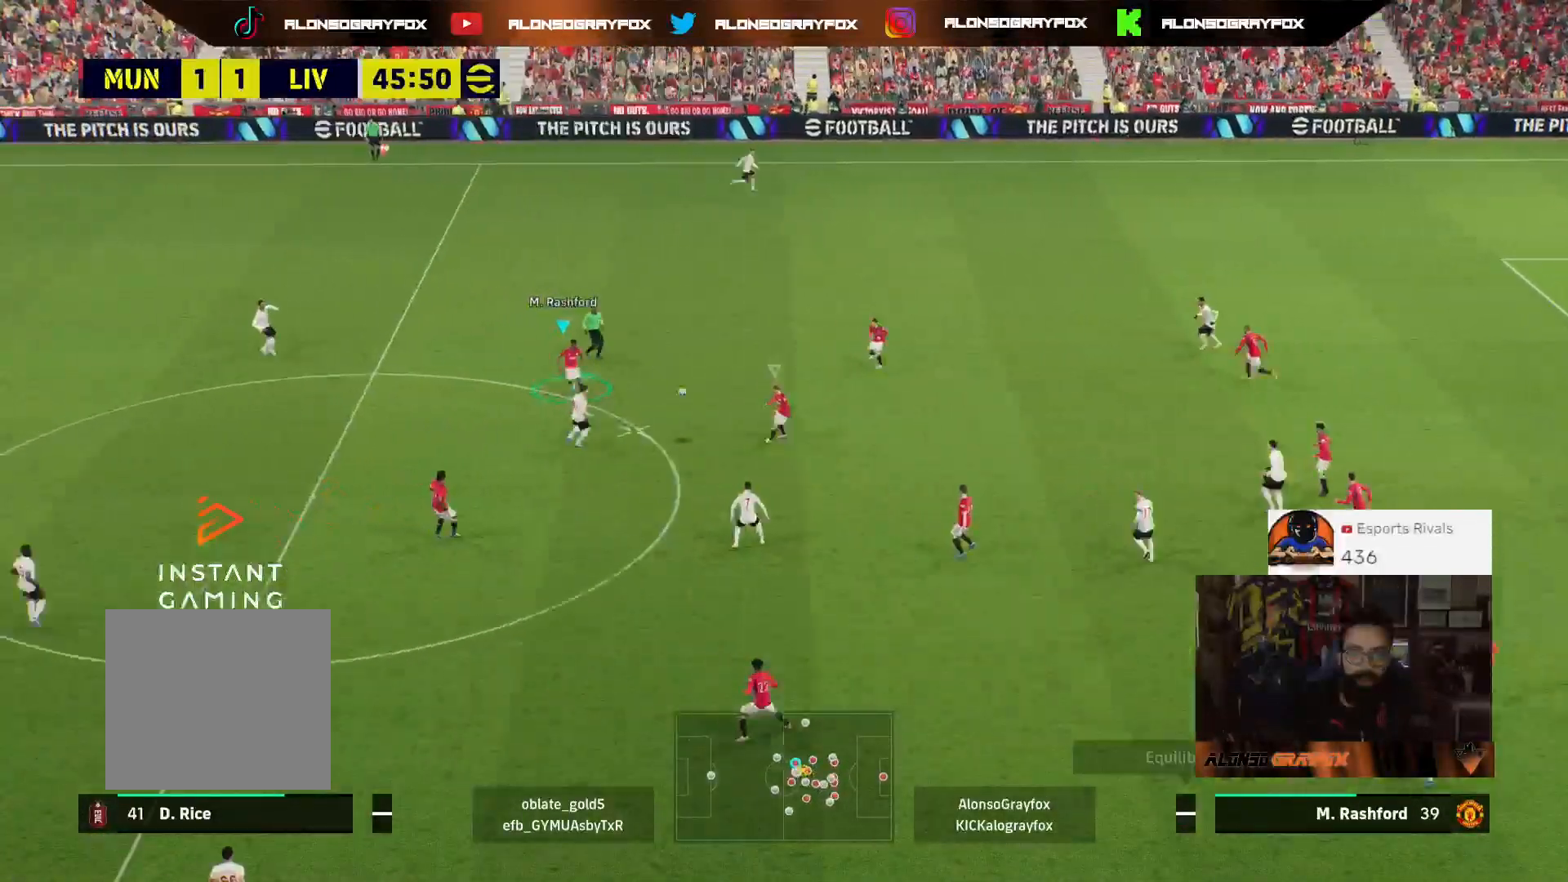
{"buttons": ["L2", "L3"], "left_stick": "up", "right_stick": "center", "events": [[67, "L2", "down"]]}
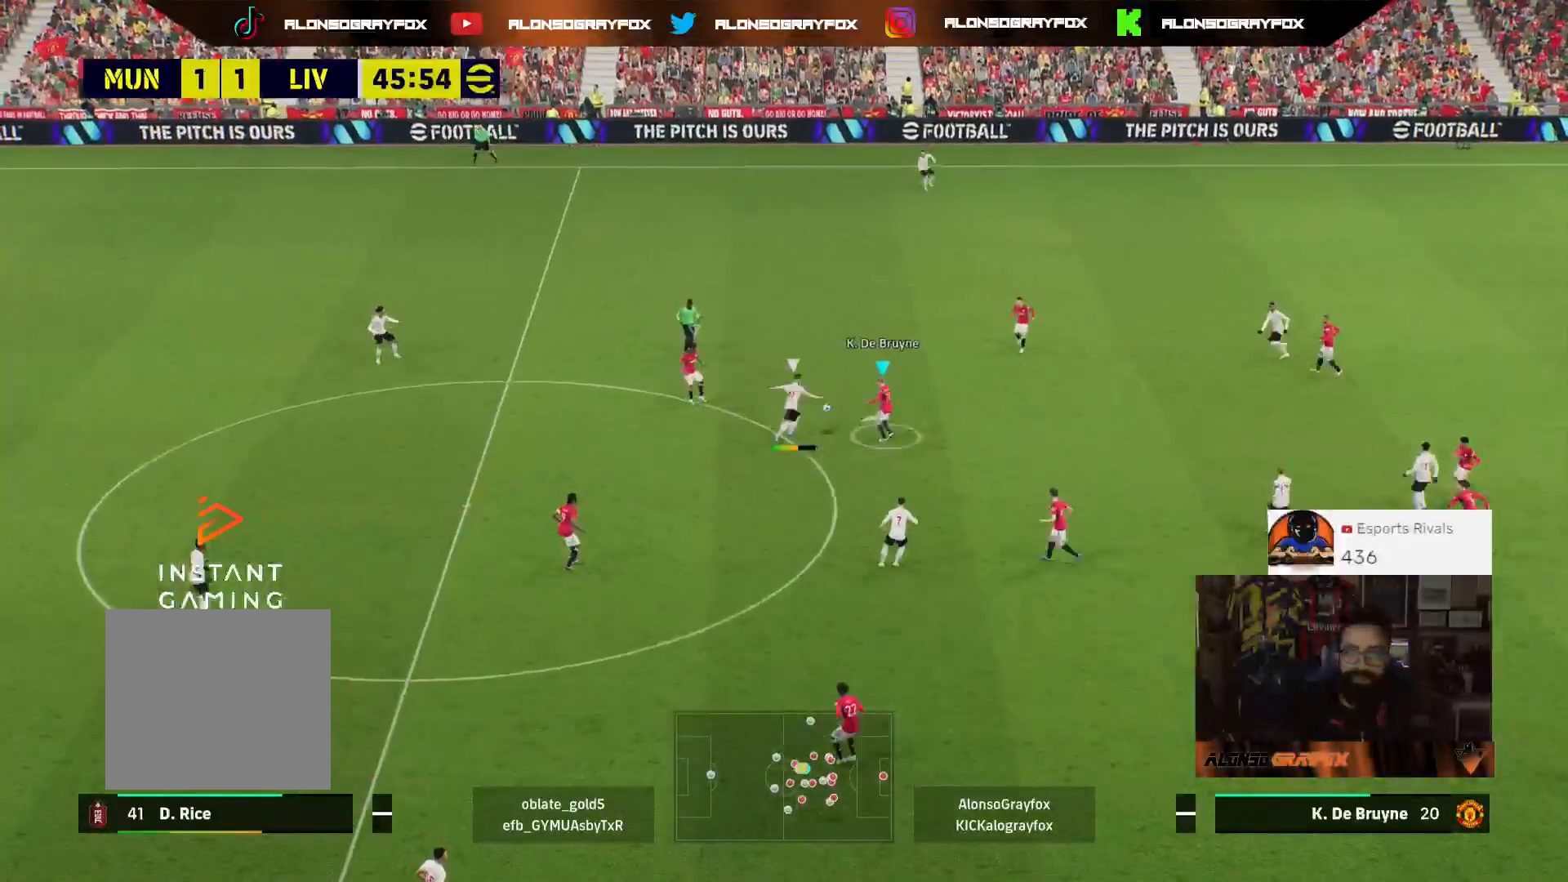
{"buttons": ["R2", "L3"], "left_stick": "left", "right_stick": "center", "events": [[133, "R2", "down"], [267, "L2", "up"], [267, "left_stick", "left"]]}
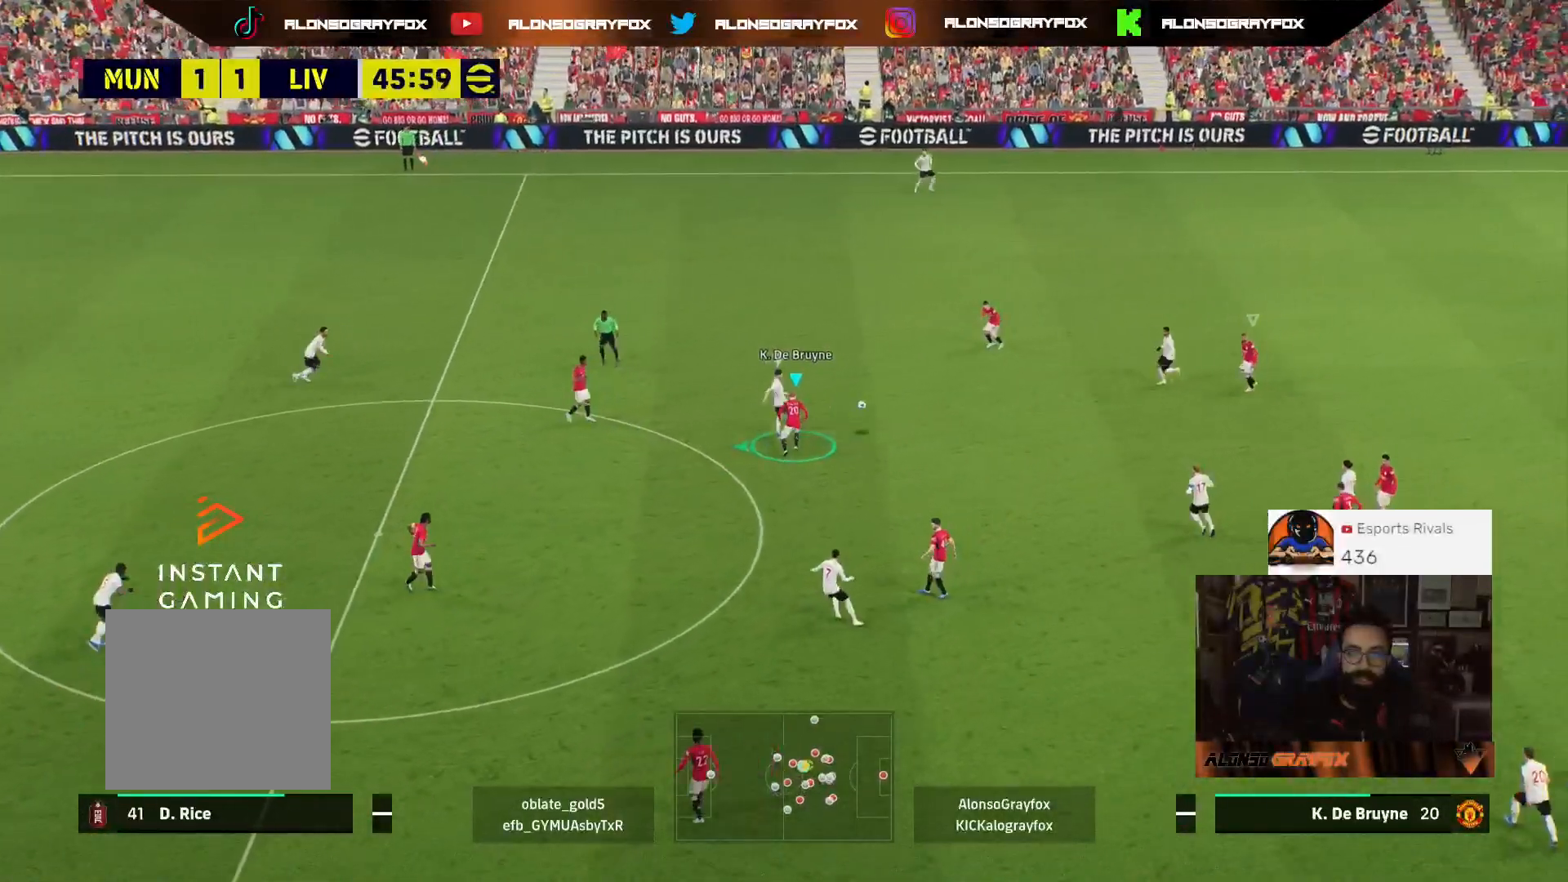
{"buttons": ["R1", "R2", "L3"], "left_stick": "up-left", "right_stick": "center", "events": [[133, "R2", "up"], [200, "L3", "up"], [200, "left_stick", "down-left"], [300, "R2", "down"], [333, "L3", "down"], [467, "R1", "down"], [467, "left_stick", "up-left"]]}
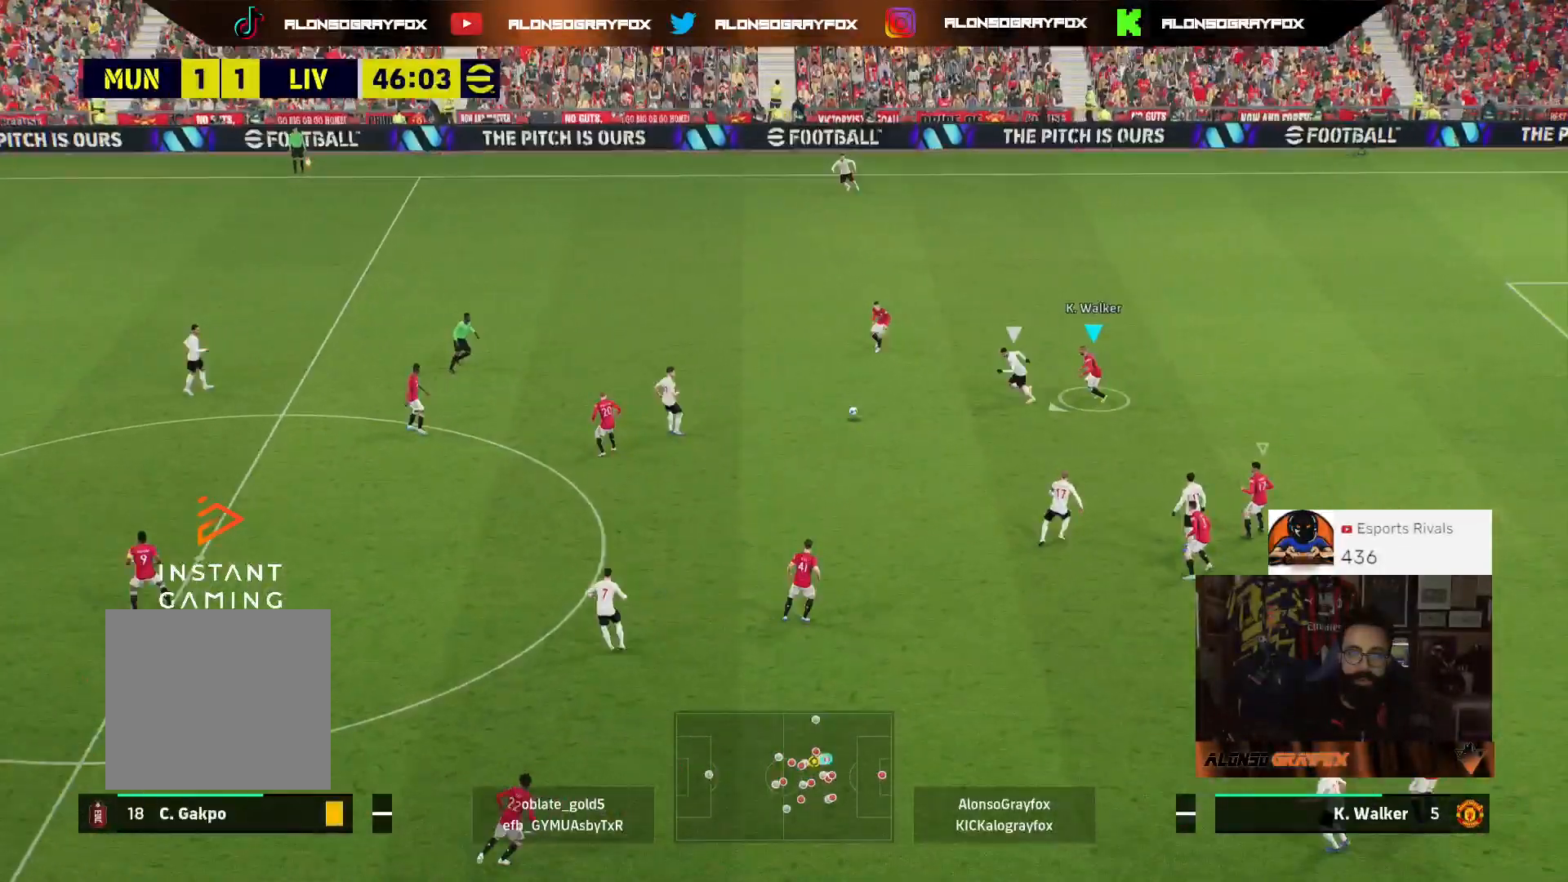
{"buttons": ["L2", "R1", "R2", "L3"], "left_stick": "up-left", "right_stick": "center", "events": [[33, "L2", "down"]]}
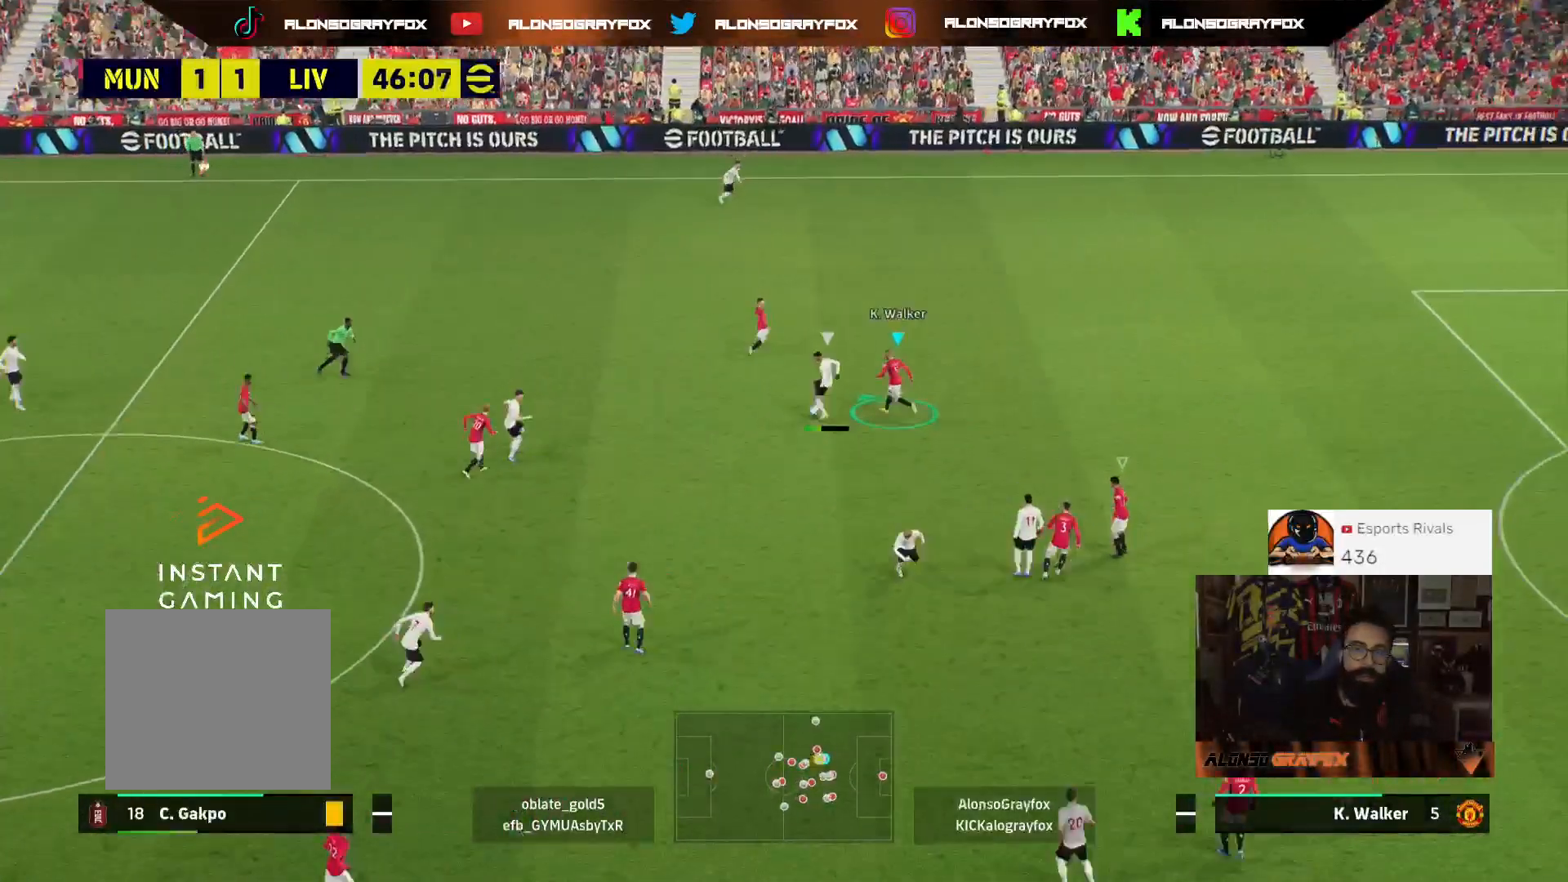
{"buttons": ["L3"], "left_stick": "up-left", "right_stick": "center", "events": [[300, "L2", "up"], [300, "R1", "up"], [333, "R2", "up"]]}
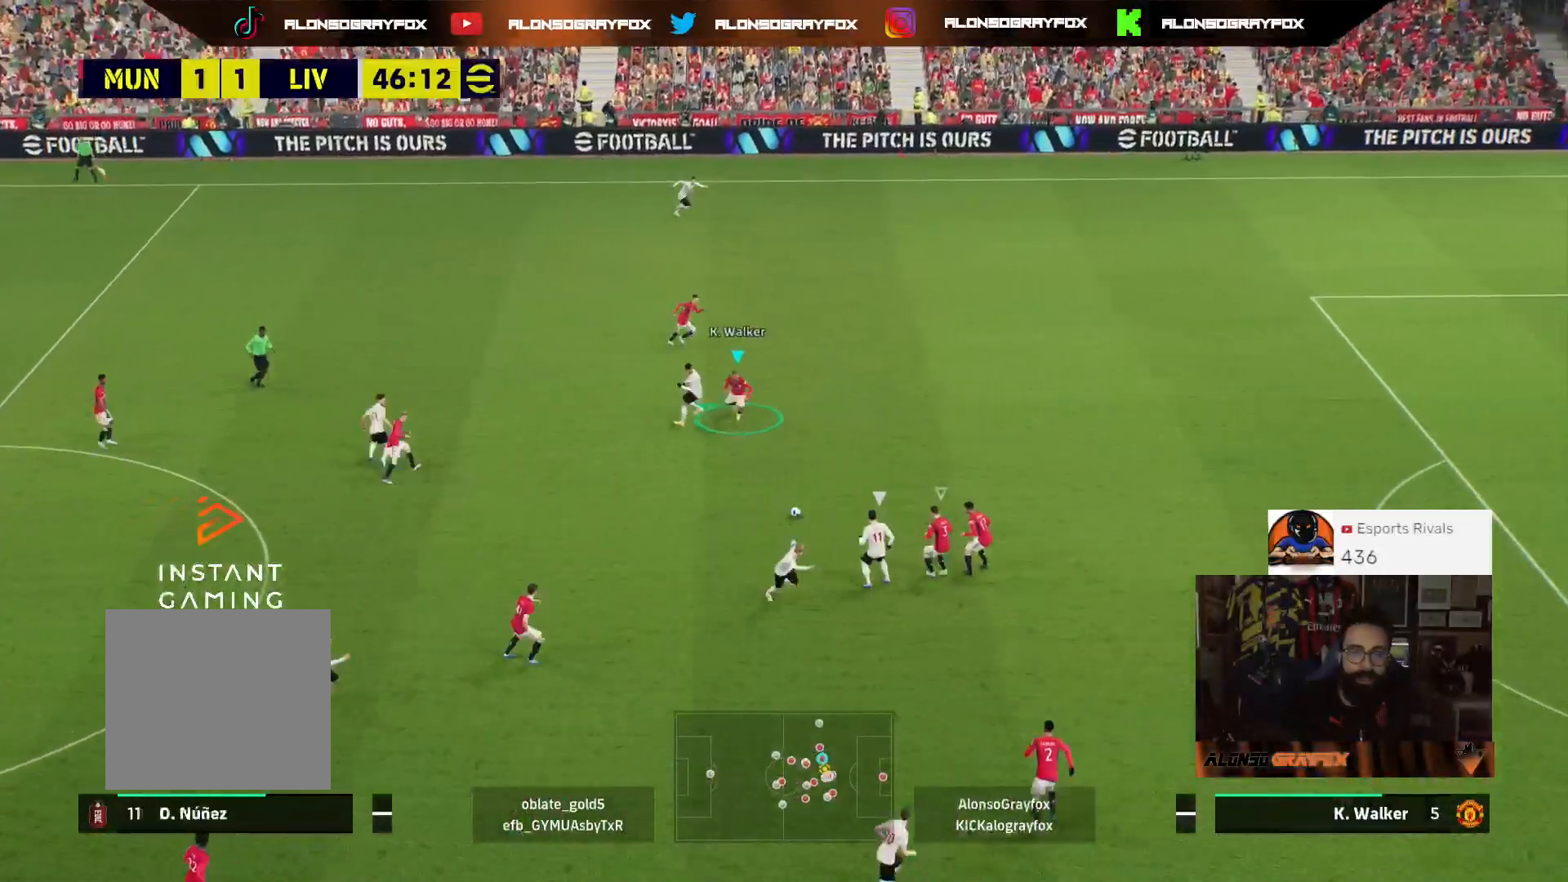
{"buttons": ["L2", "L3"], "left_stick": "left", "right_stick": "center", "events": [[33, "left_stick", "left"], [67, "L2", "down"]]}
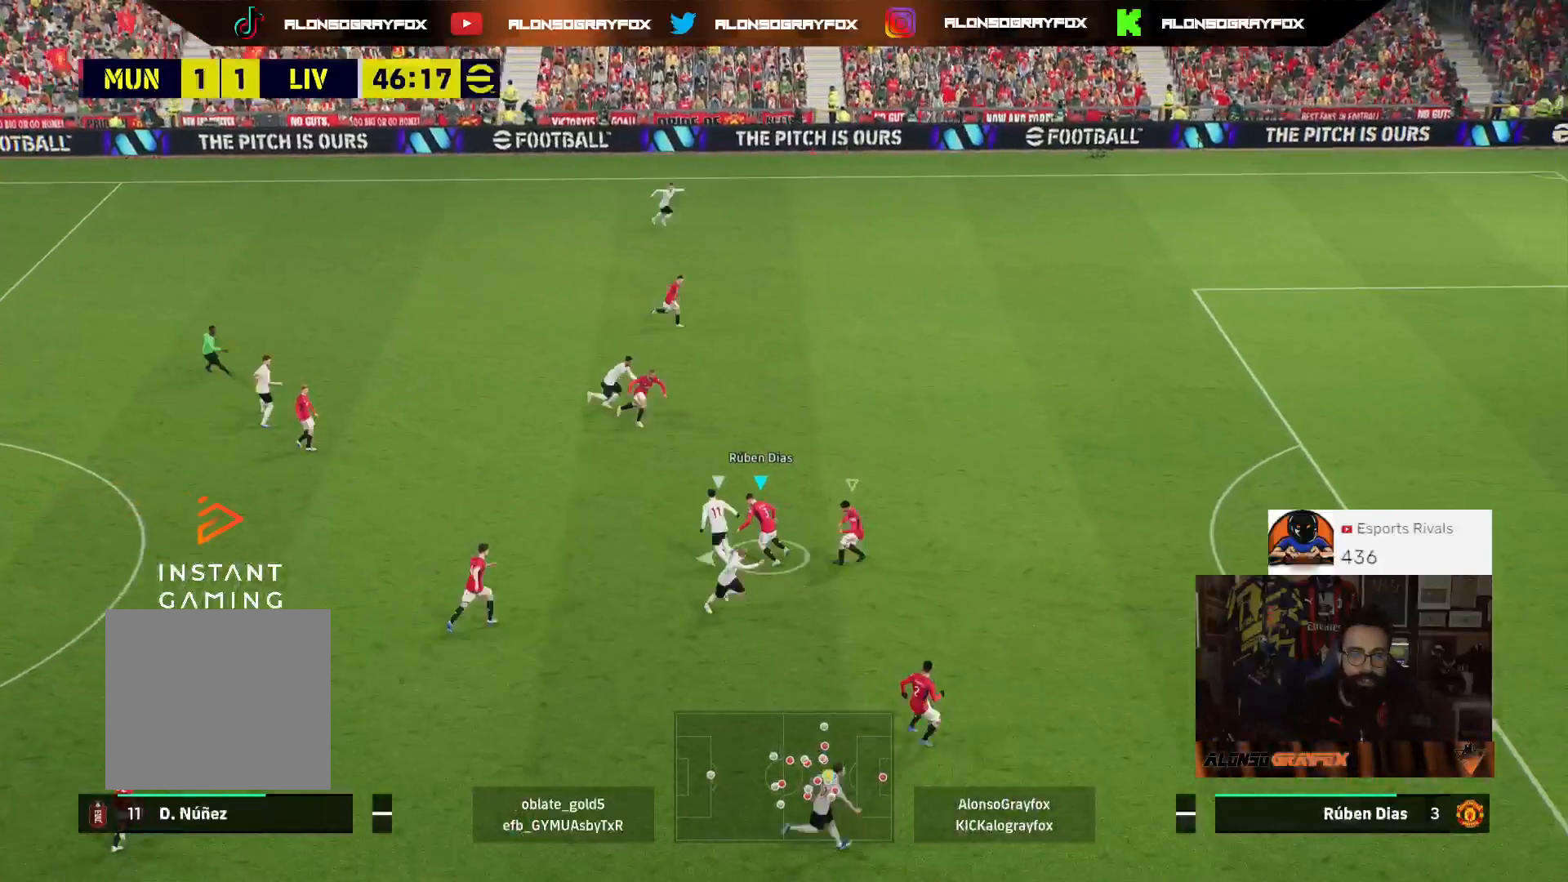
{"buttons": ["L2", "R2", "L3"], "left_stick": "up-left", "right_stick": "center", "events": [[33, "R2", "down"], [467, "left_stick", "up-left"]]}
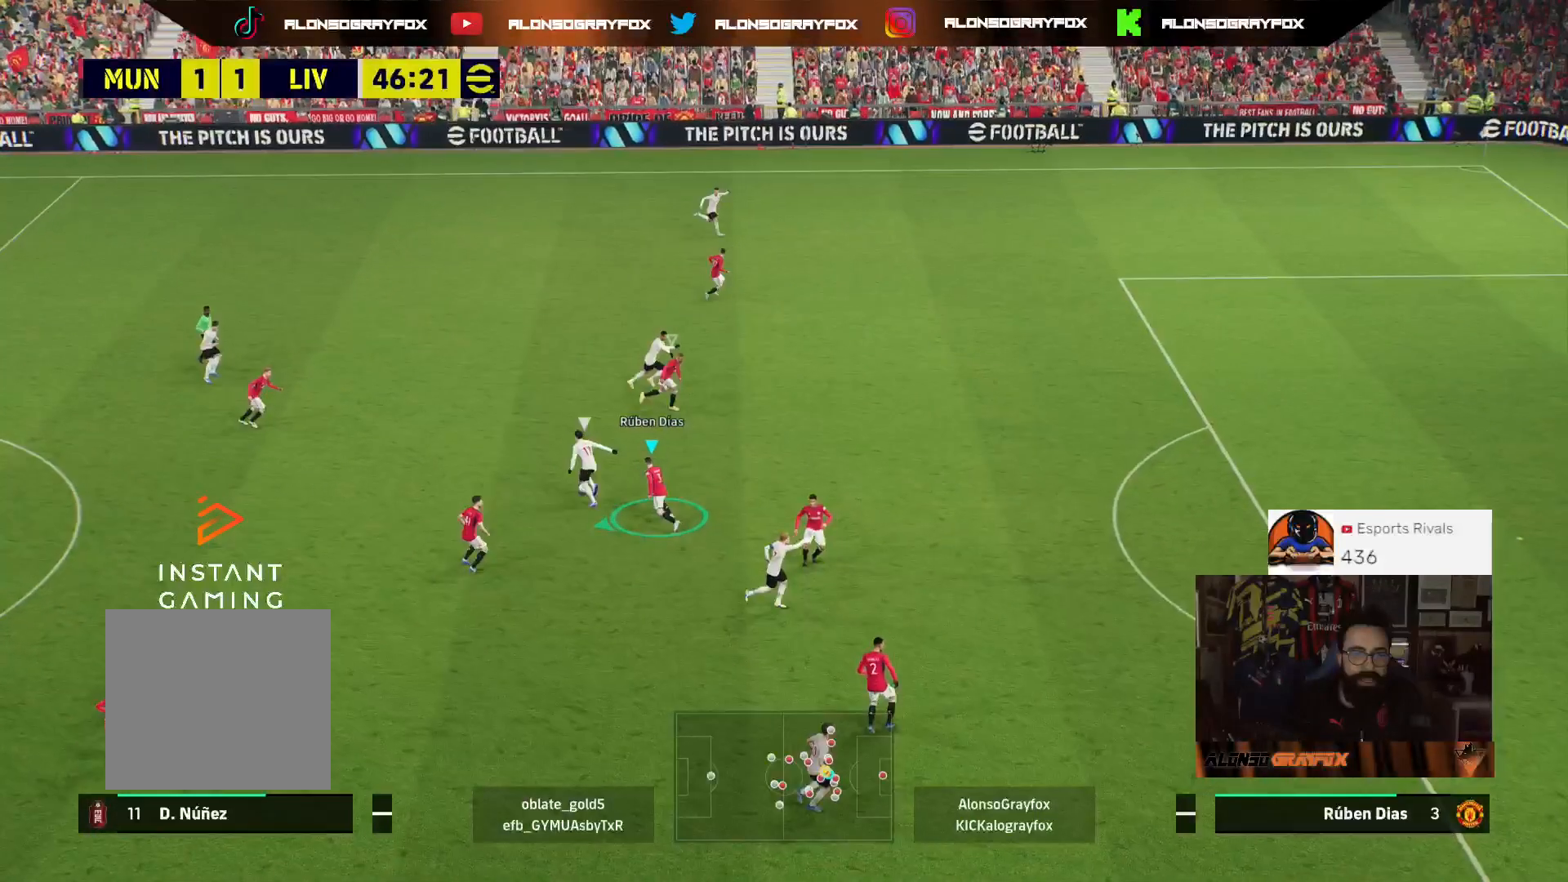
{"buttons": ["R2", "L3"], "left_stick": "up", "right_stick": "center", "events": [[67, "left_stick", "up"], [467, "L2", "up"]]}
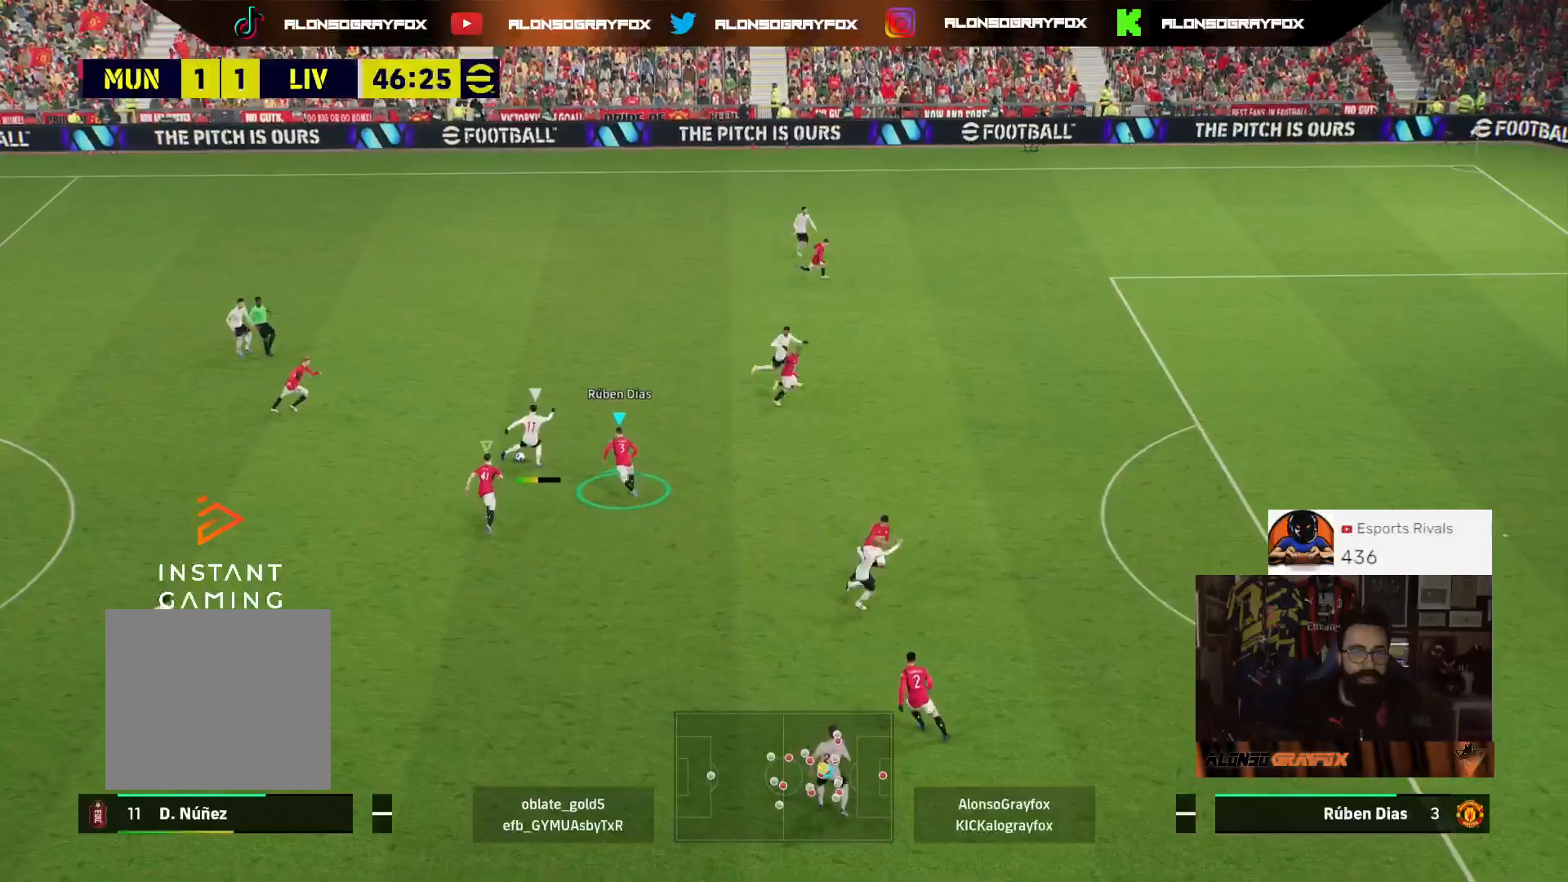
{"buttons": ["CROSS", "L3"], "left_stick": "down-left", "right_stick": "center", "events": [[67, "R2", "up"], [433, "left_stick", "down-left"], [500, "CROSS", "down"]]}
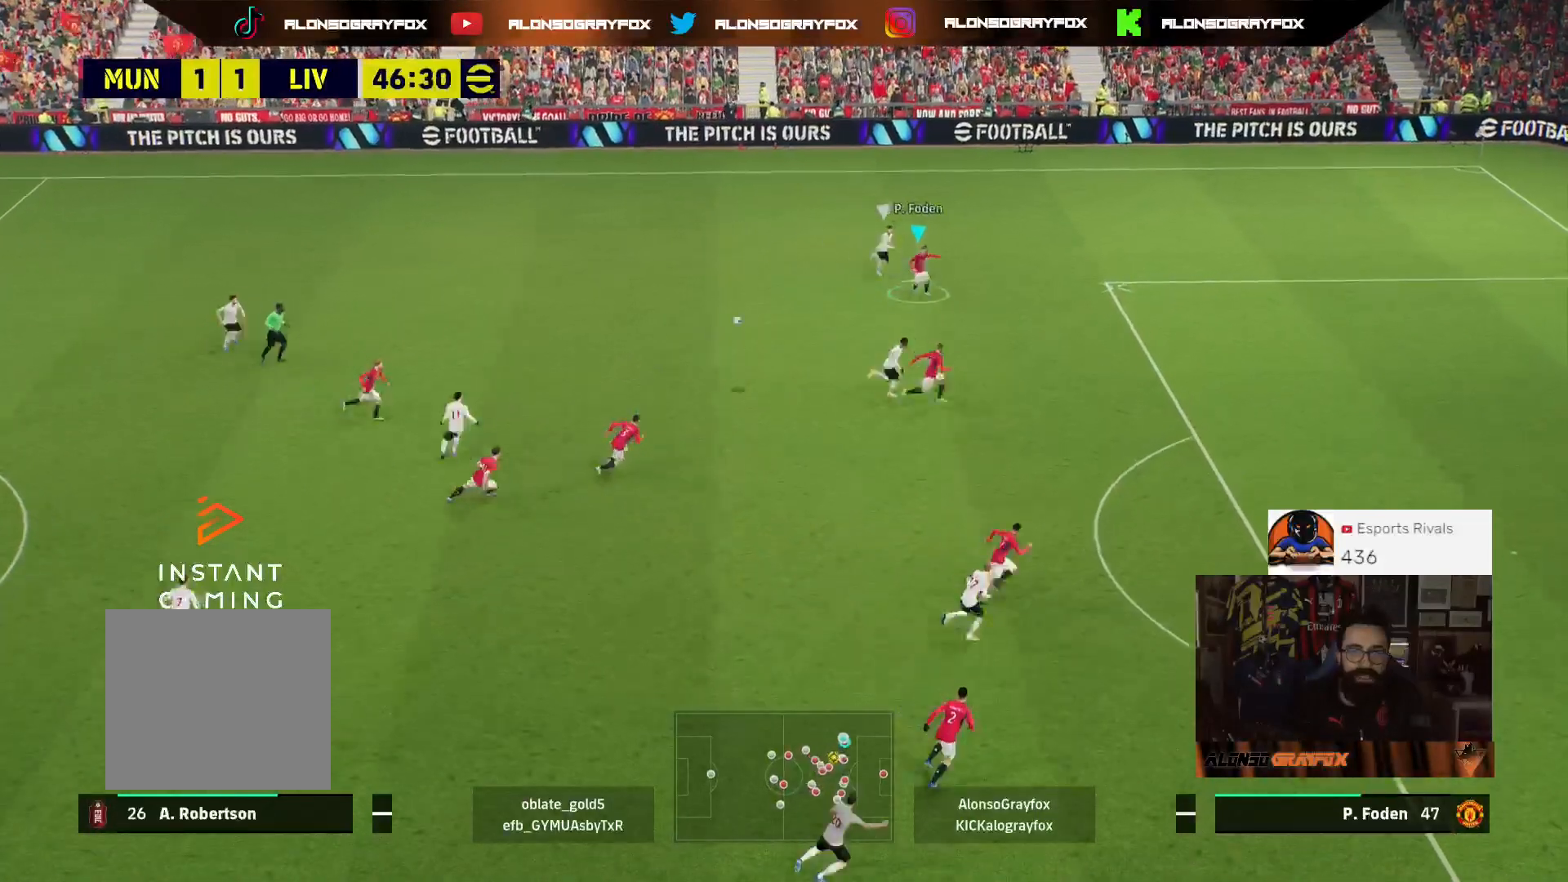
{"buttons": ["L3"], "left_stick": "left", "right_stick": "center", "events": [[133, "CROSS", "up"], [200, "left_stick", "left"]]}
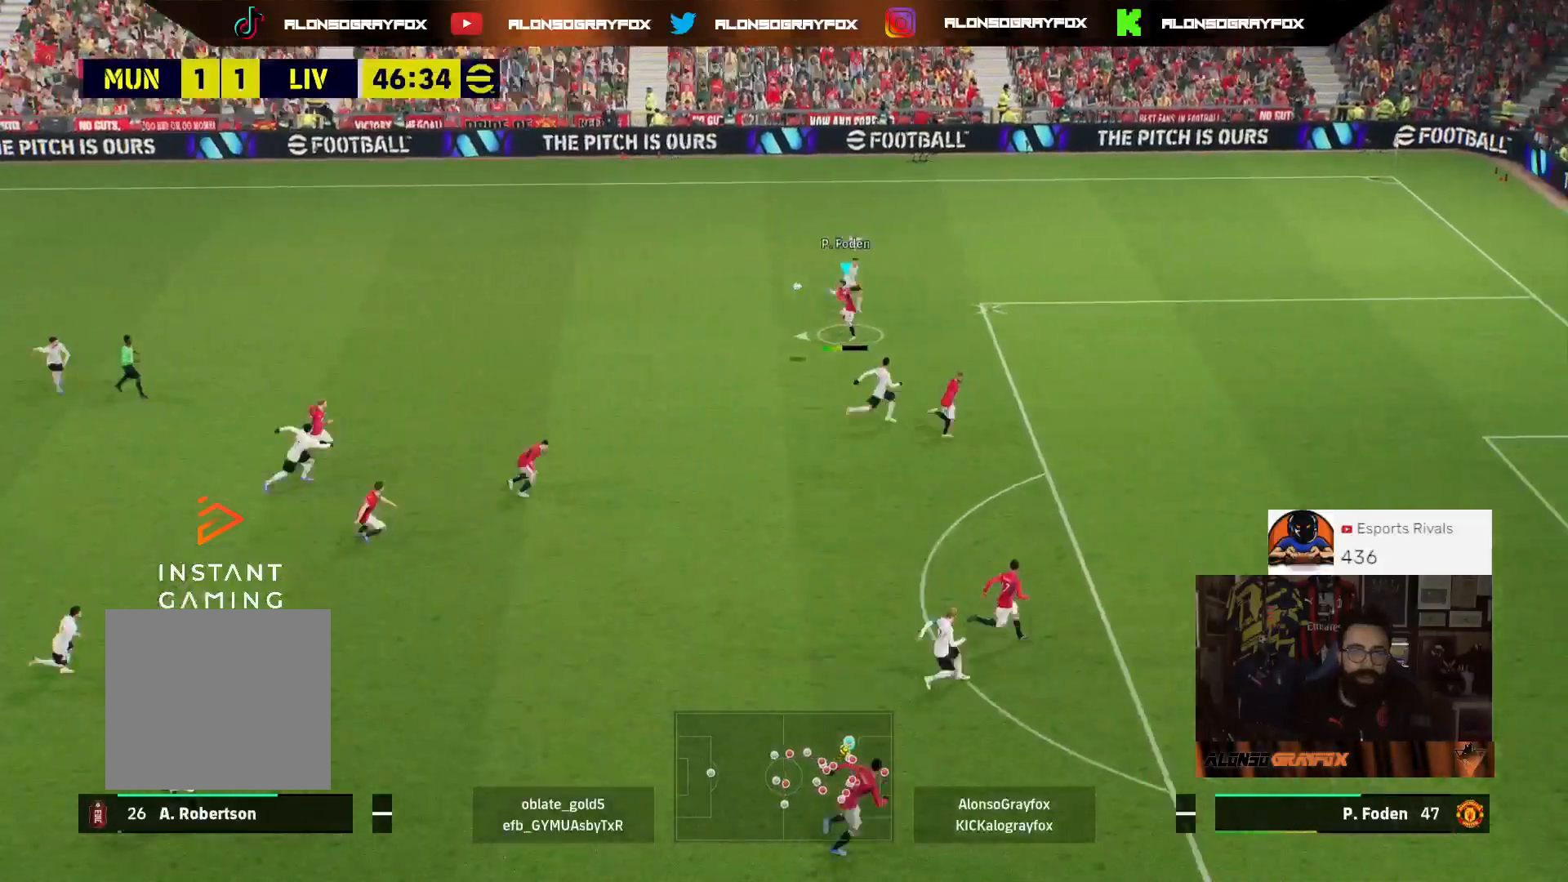
{"buttons": ["L3"], "left_stick": "up", "right_stick": "center", "events": [[67, "left_stick", "up-left"], [200, "R2", "down"], [200, "left_stick", "up"], [500, "R2", "up"]]}
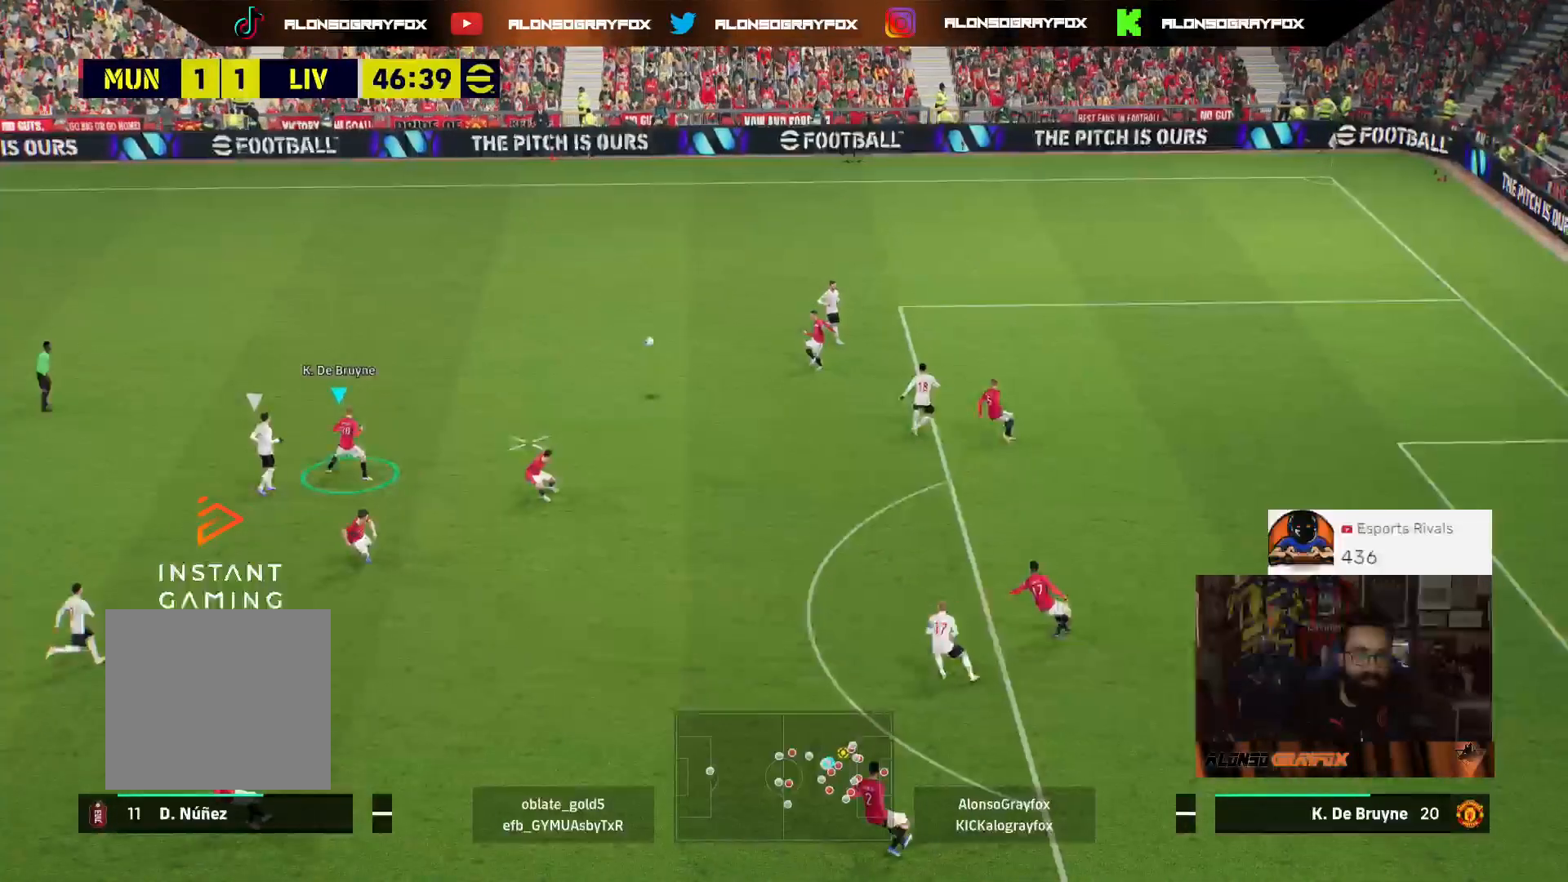
{"buttons": ["L3"], "left_stick": "right", "right_stick": "center"}
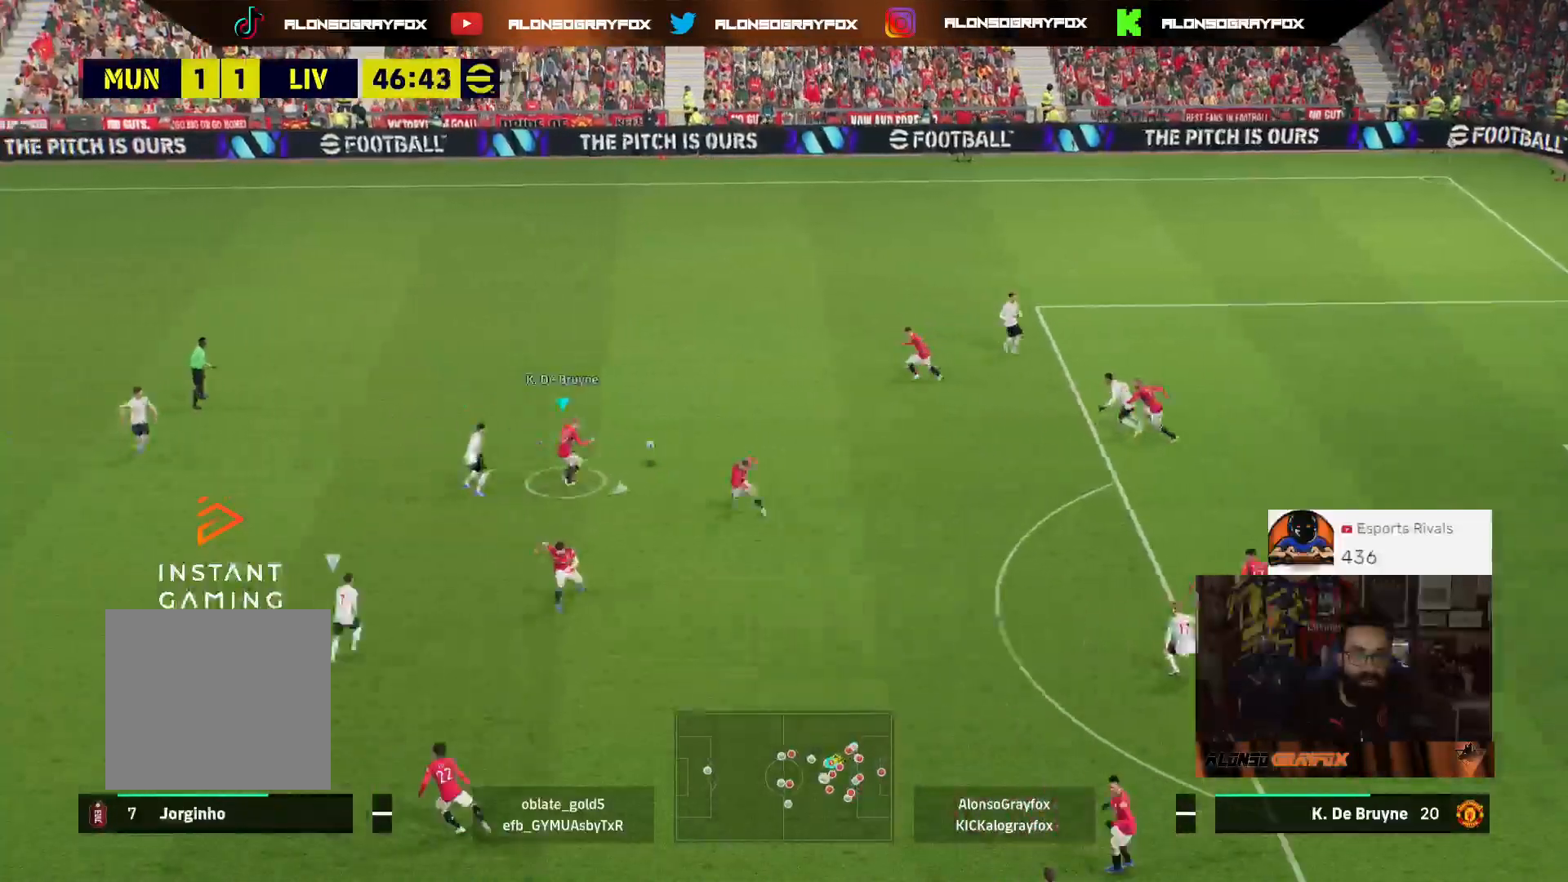
{"buttons": ["L3"], "left_stick": "up-right", "right_stick": "center", "events": [[300, "left_stick", "up-right"]]}
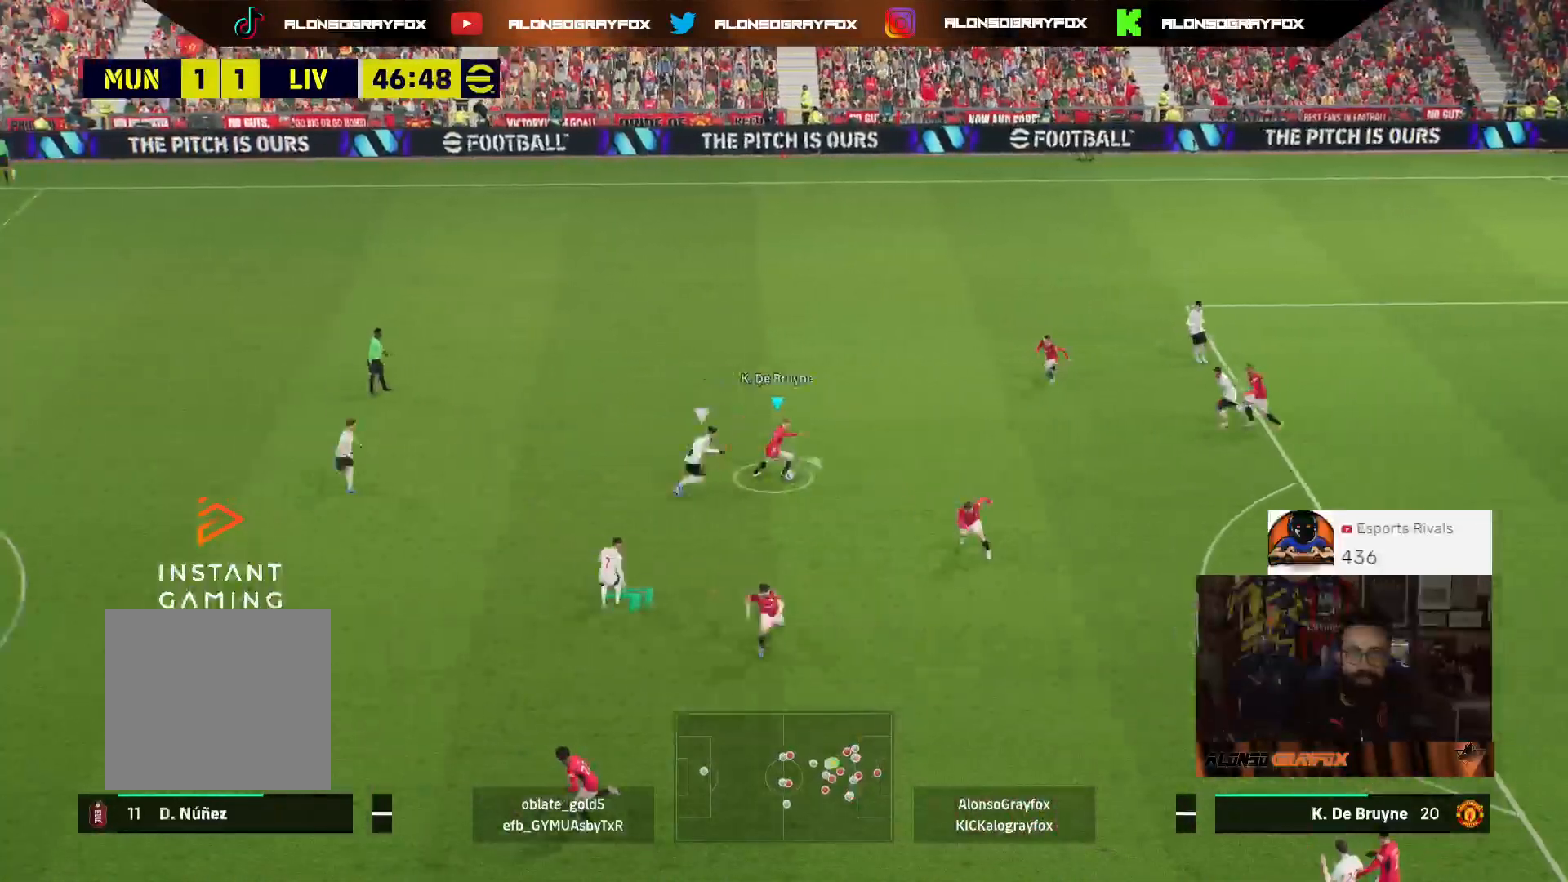
{"buttons": ["L3"], "left_stick": "up", "right_stick": "center", "events": [[100, "left_stick", "up"]]}